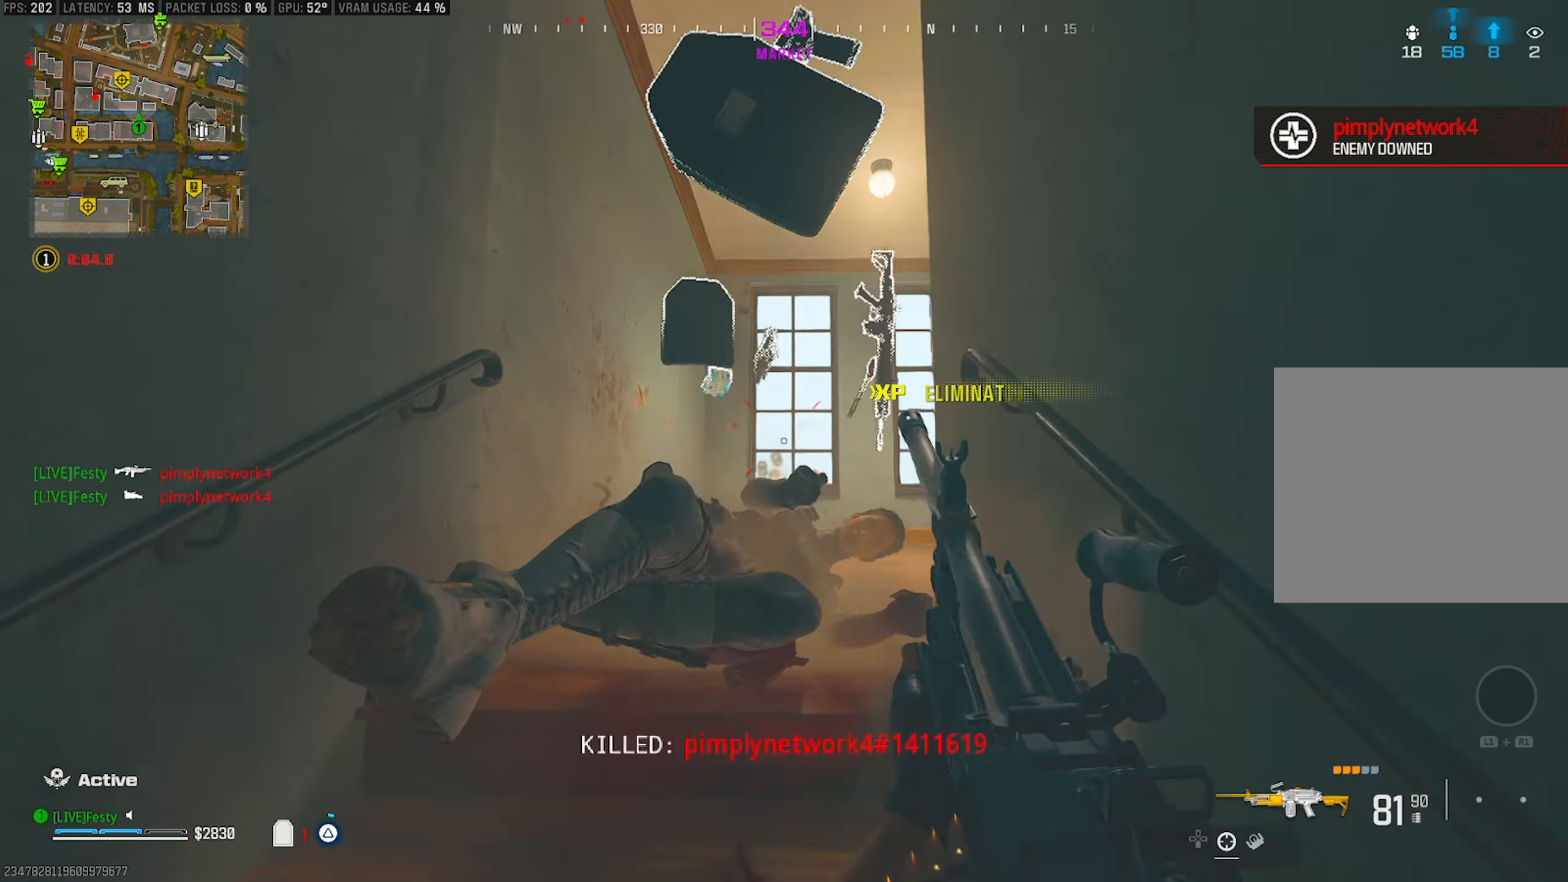
Gameplay with a controller (PlayStation layout); each line is a JSON object with the inputs held at the frame after it. "events" lists button and stick changes between this image and that frame as [ms after this image, input, new state], when the widget could be followed in between.
{"buttons": [], "left_stick": "up", "right_stick": "right", "events": [[50, "TRIANGLE", "up"], [117, "TRIANGLE", "down"], [167, "TRIANGLE", "up"], [217, "TRIANGLE", "down"], [267, "TRIANGLE", "up"], [383, "right_stick", "right"]]}
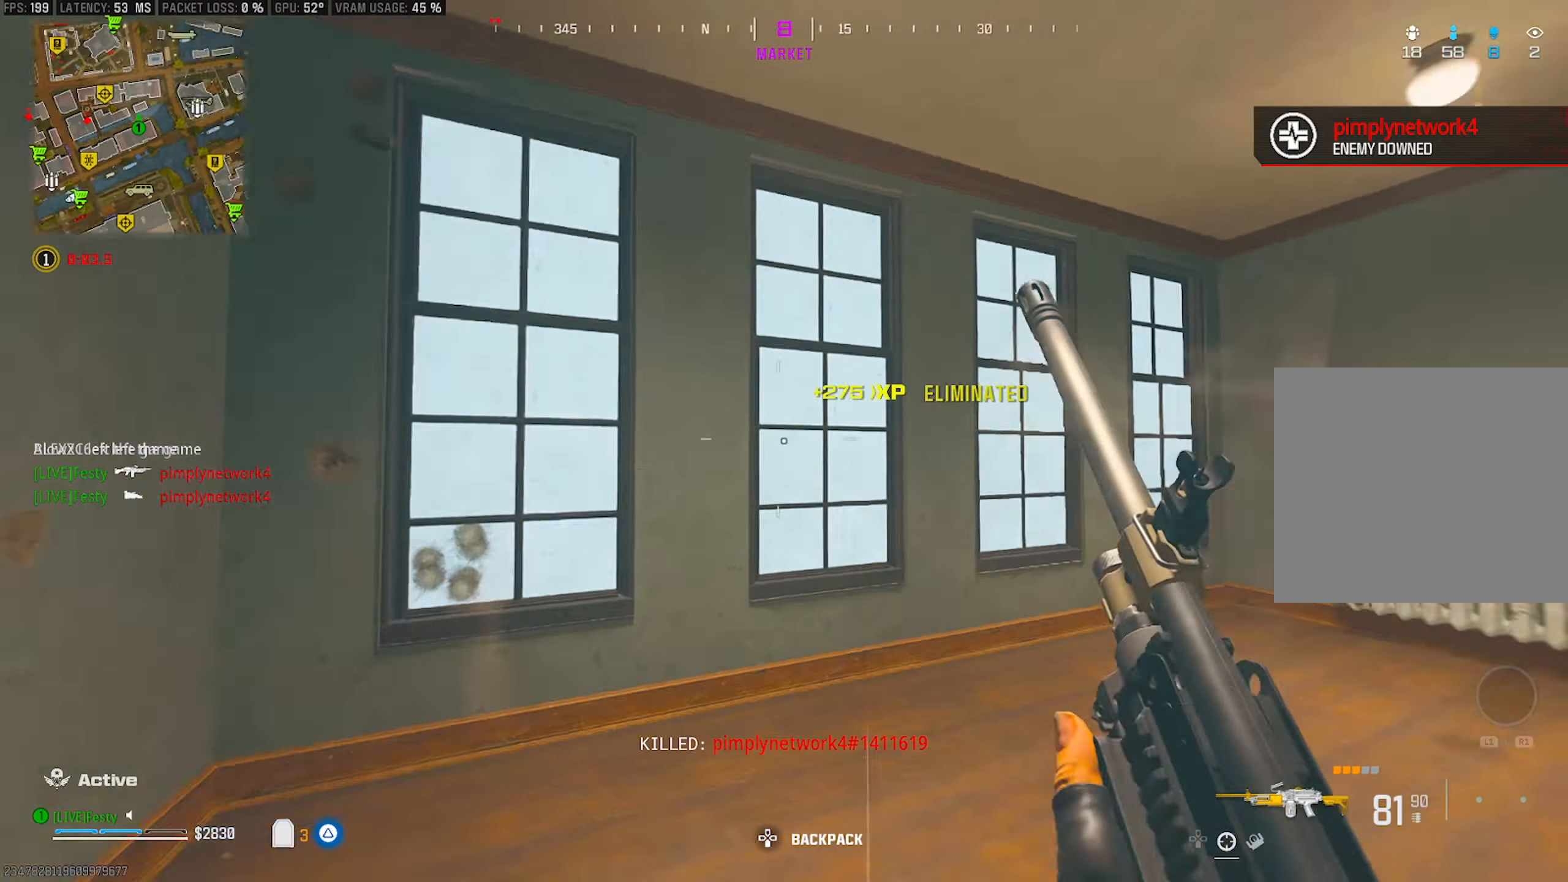
{"buttons": ["TRIANGLE"], "left_stick": "right", "right_stick": "center", "events": [[217, "left_stick", "down-left"], [217, "right_stick", "down-right"], [333, "left_stick", "down-right"], [400, "left_stick", "right"], [400, "right_stick", "center"], [500, "TRIANGLE", "down"]]}
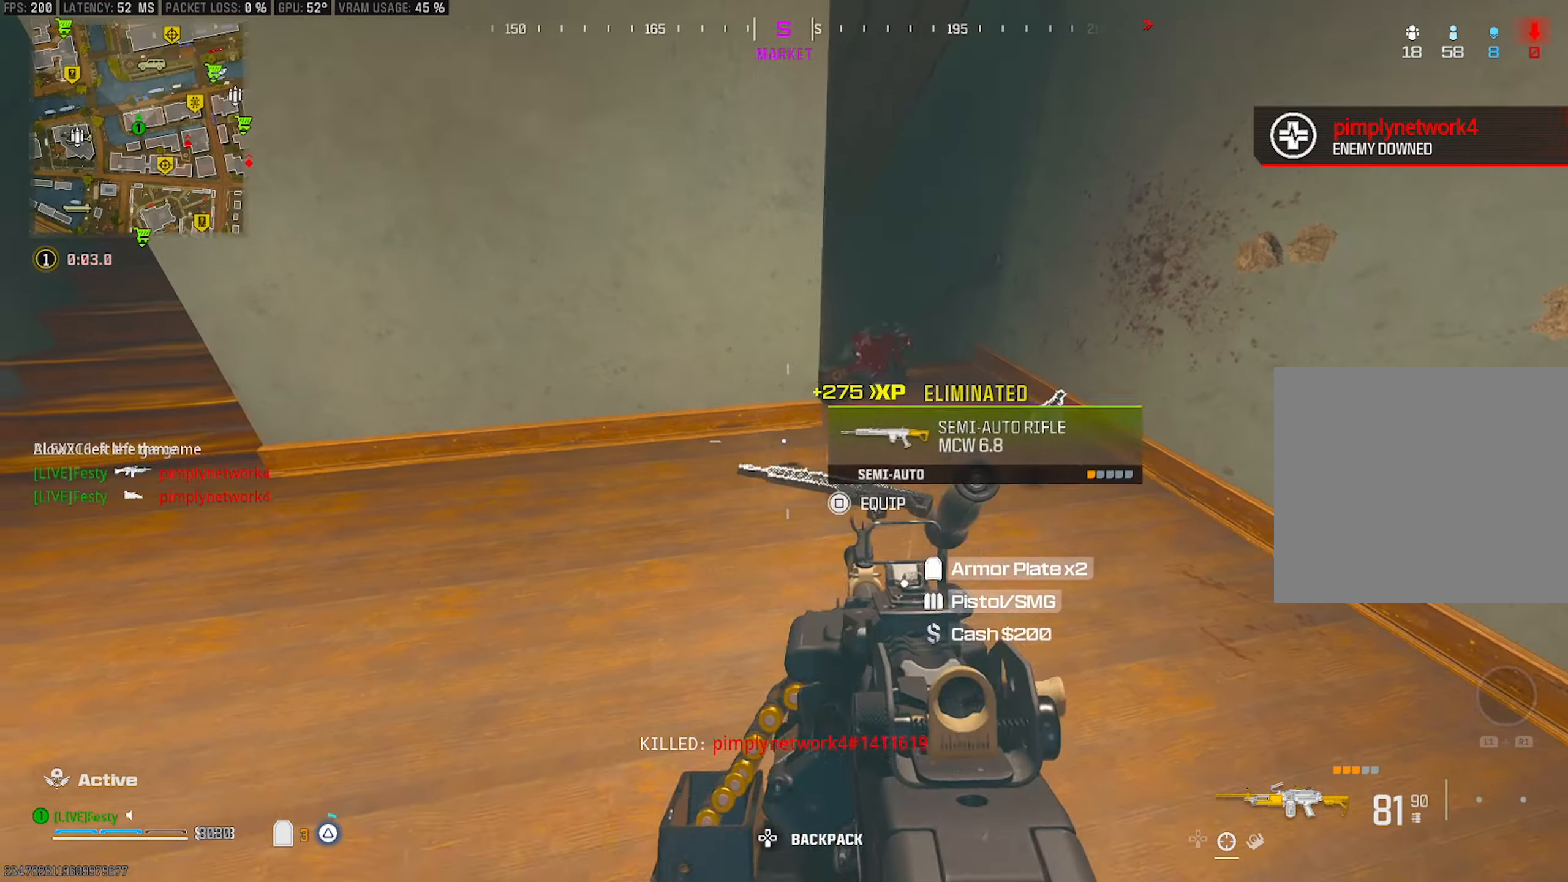
{"buttons": [], "left_stick": "right", "right_stick": "center", "events": [[50, "TRIANGLE", "up"], [117, "right_stick", "left"], [183, "right_stick", "center"], [233, "left_stick", "left"], [300, "SQUARE", "down"], [300, "left_stick", "center"], [333, "SQUARE", "up"], [350, "left_stick", "right"]]}
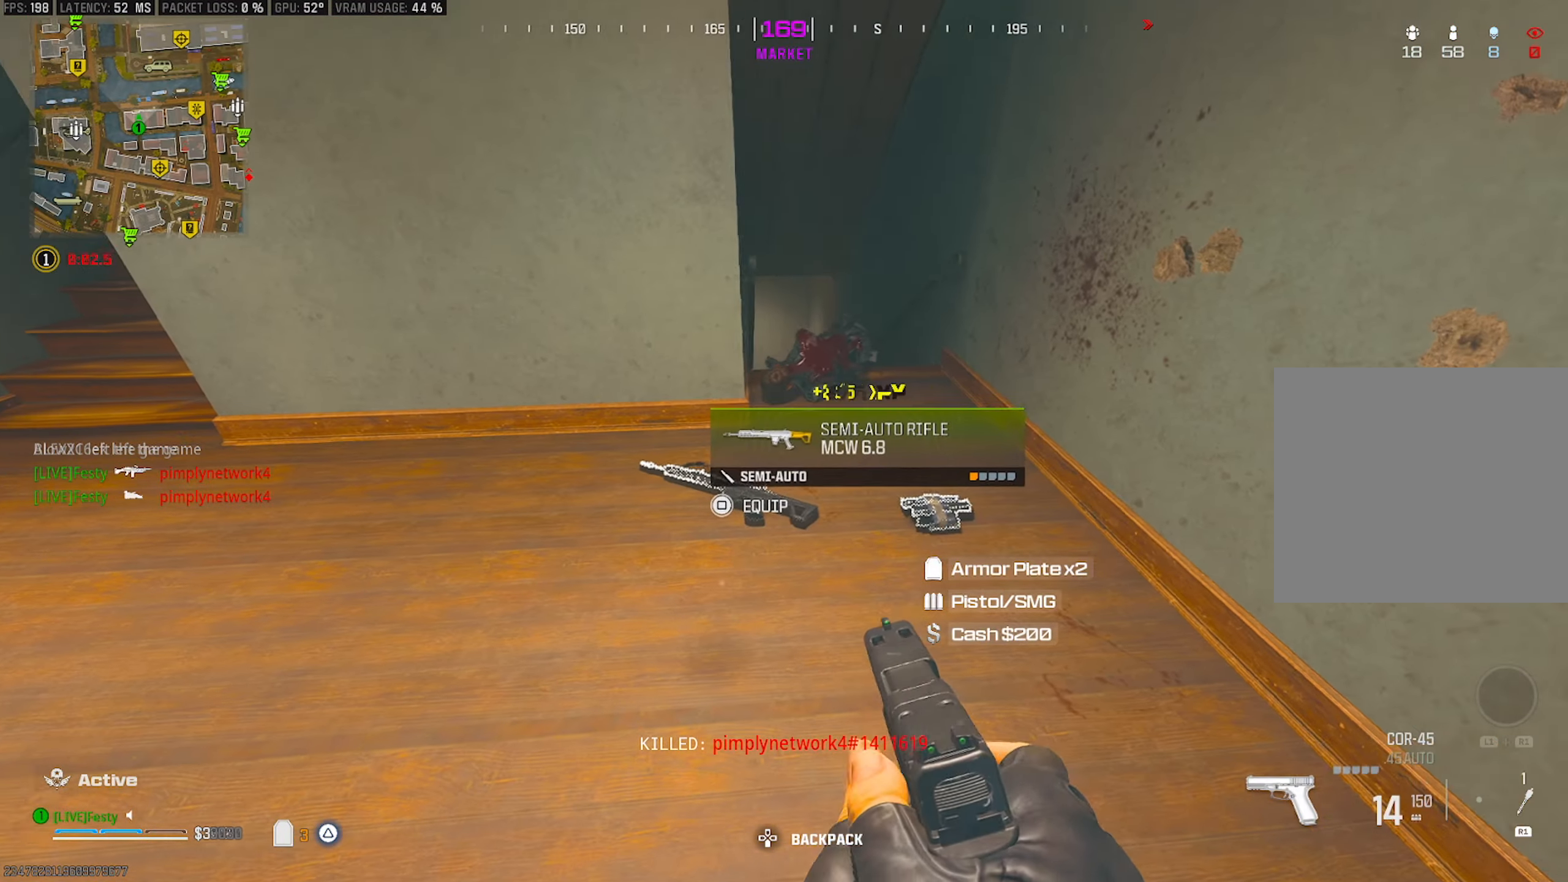
{"buttons": [], "left_stick": "down-left", "right_stick": "center", "events": [[83, "SQUARE", "down"], [133, "SQUARE", "up"], [133, "left_stick", "left"], [250, "left_stick", "up"], [367, "left_stick", "down-left"]]}
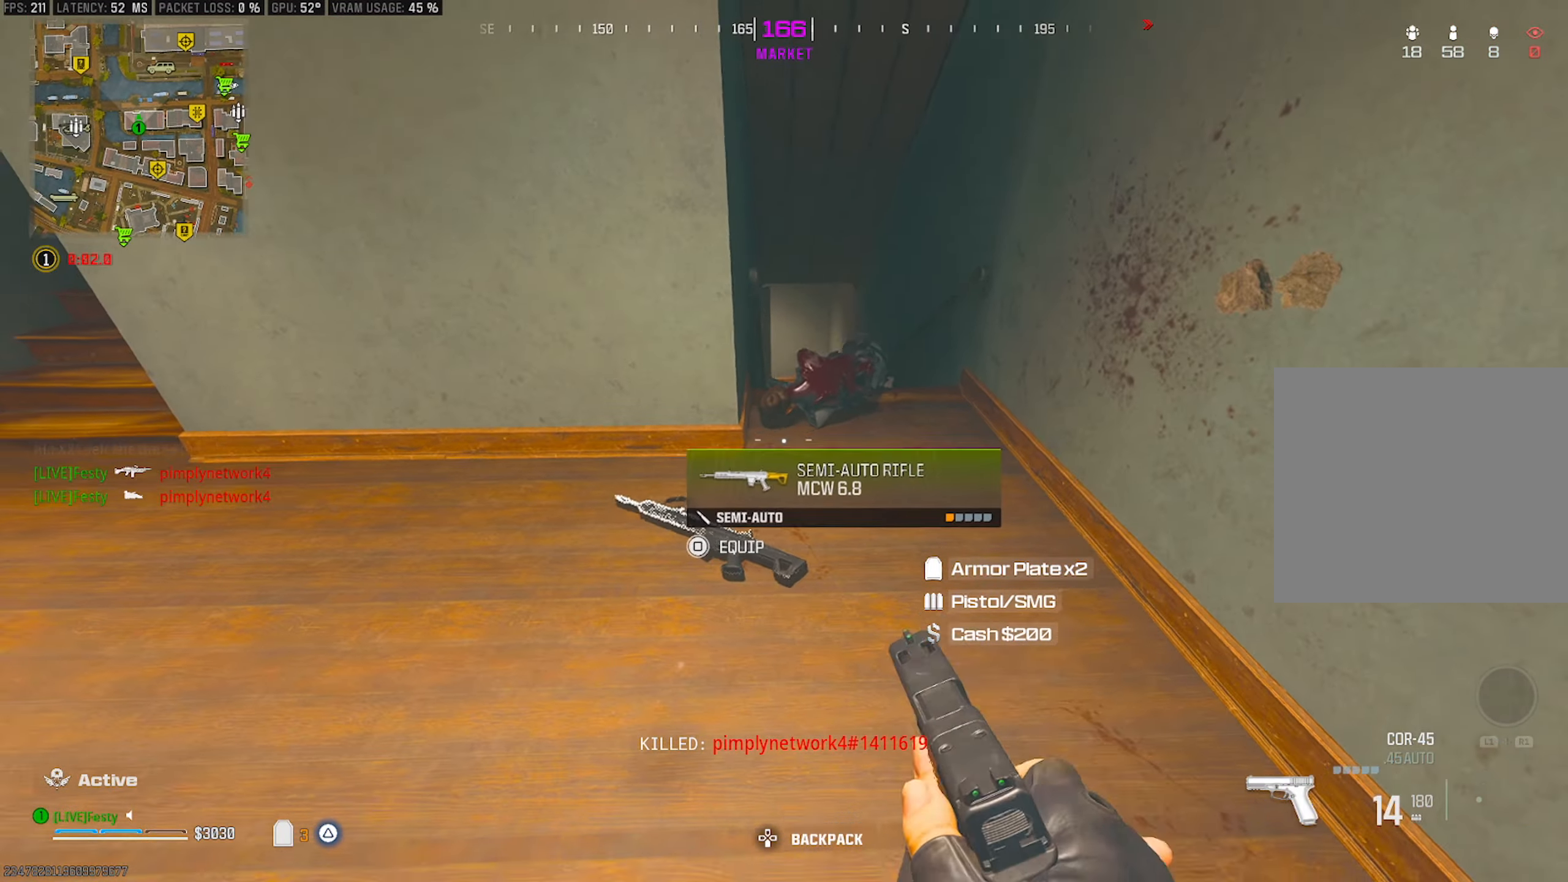
{"buttons": [], "left_stick": "up-left", "right_stick": "center", "events": [[67, "left_stick", "up-left"], [83, "SQUARE", "down"], [150, "SQUARE", "up"], [267, "right_stick", "up-left"], [417, "right_stick", "center"], [450, "TRIANGLE", "down"], [500, "TRIANGLE", "up"]]}
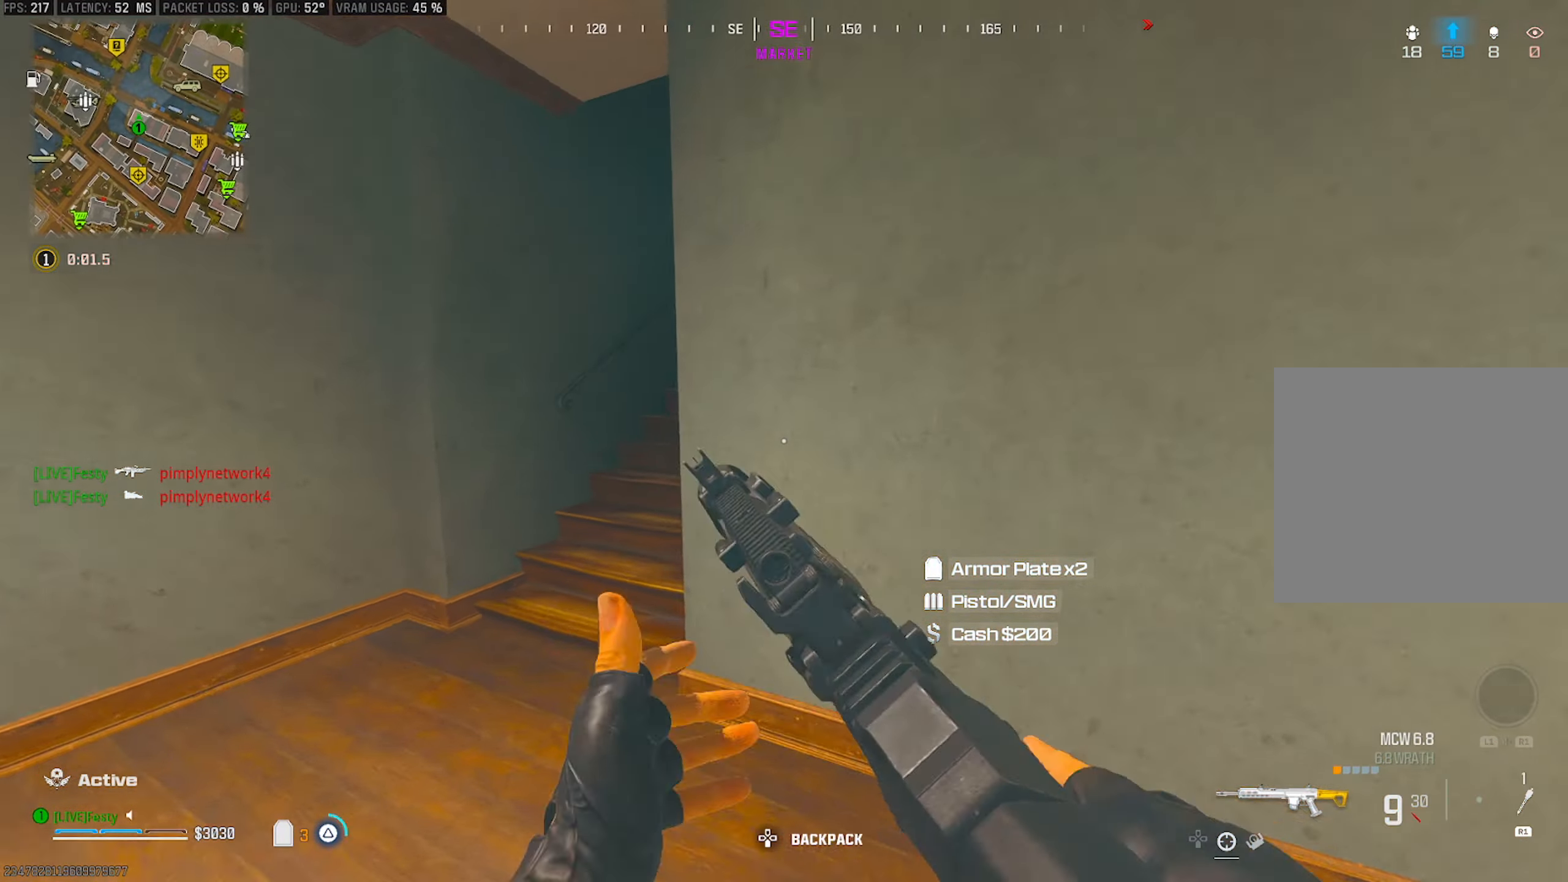
{"buttons": [], "left_stick": "up", "right_stick": "center", "events": [[100, "right_stick", "left"], [183, "left_stick", "up"], [217, "right_stick", "right"], [383, "right_stick", "center"]]}
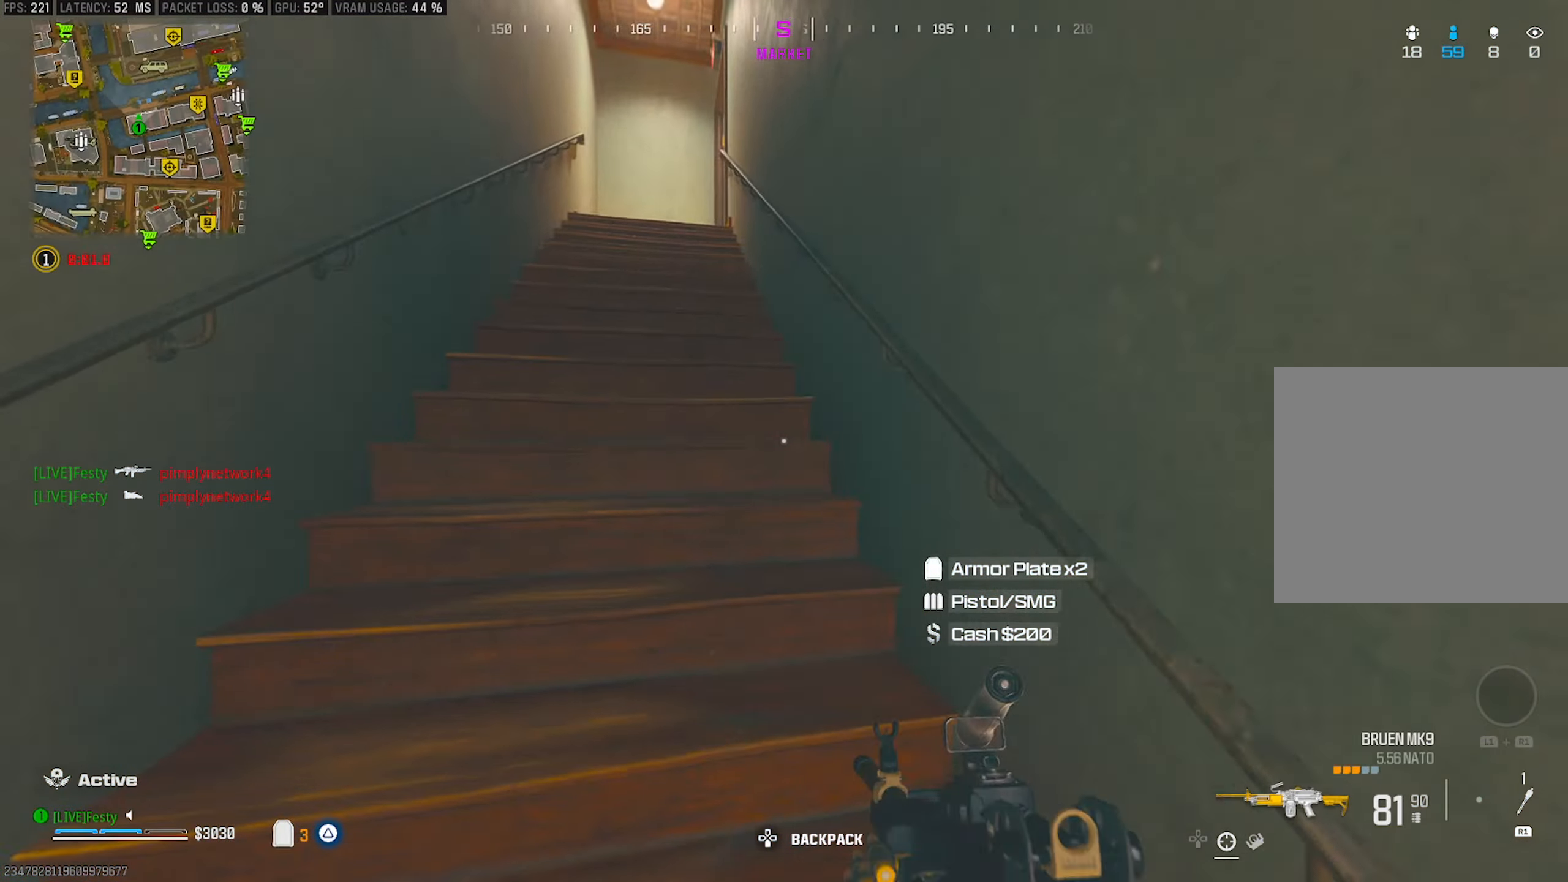
{"buttons": [], "left_stick": "up-left", "right_stick": "center", "events": [[33, "right_stick", "up"], [50, "left_stick", "up-left"], [133, "right_stick", "center"], [299, "right_stick", "left"], [349, "right_stick", "center"]]}
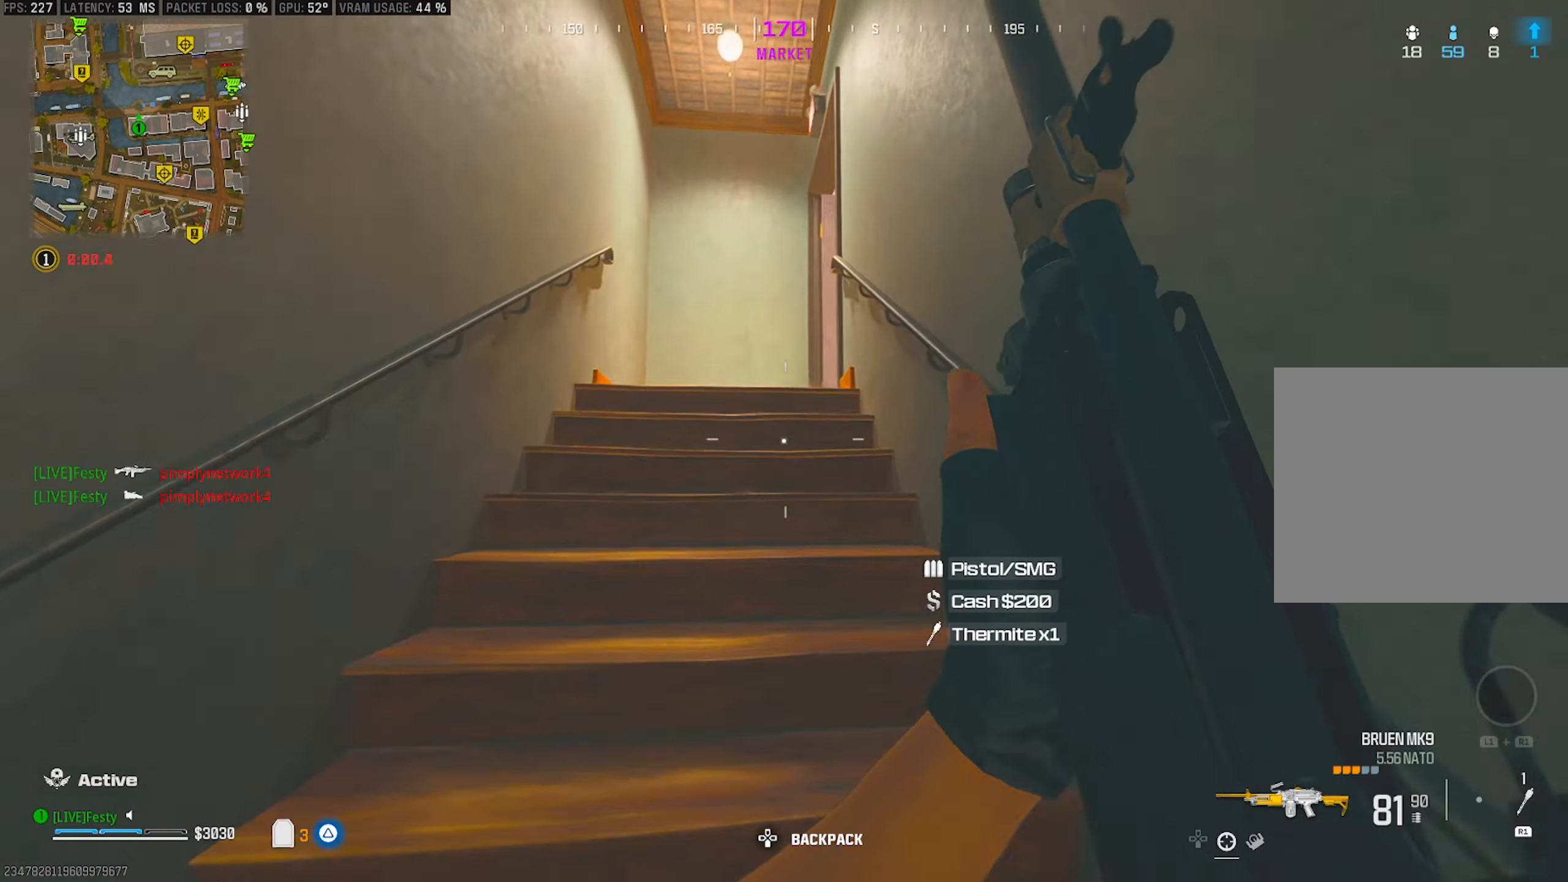
{"buttons": [], "left_stick": "up-left", "right_stick": "right", "events": [[250, "right_stick", "down-right"], [367, "right_stick", "center"], [483, "right_stick", "right"]]}
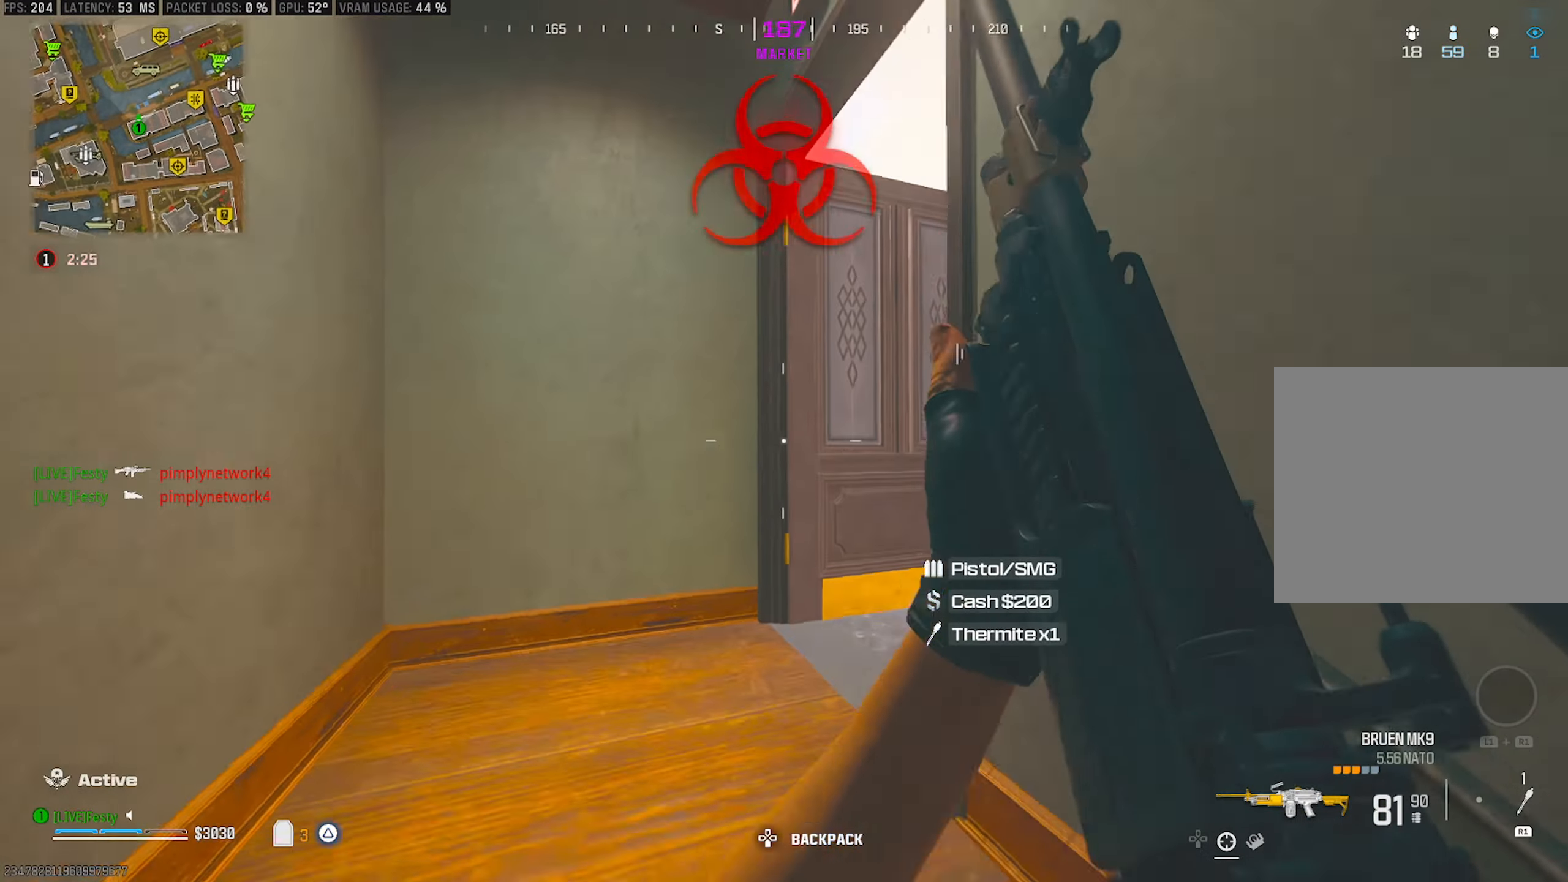
{"buttons": ["L2"], "left_stick": "up", "right_stick": "center", "events": [[167, "L2", "down"], [200, "left_stick", "left"], [233, "right_stick", "center"], [300, "left_stick", "up-left"], [433, "left_stick", "up"]]}
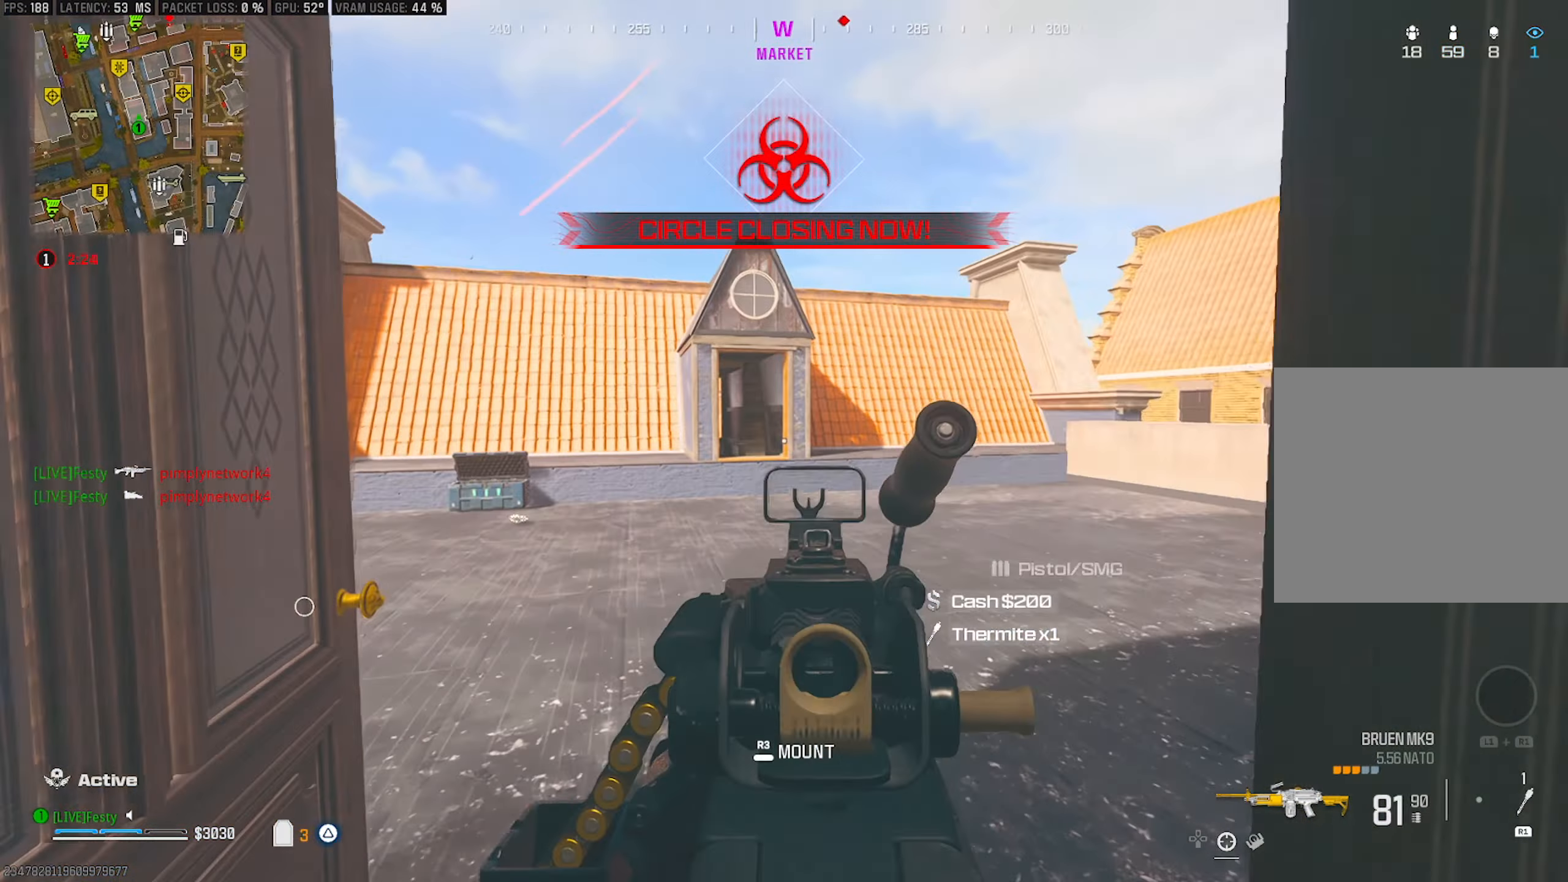
{"buttons": [], "left_stick": "up", "right_stick": "left", "events": [[83, "L2", "up"], [133, "right_stick", "right"], [233, "right_stick", "center"], [283, "right_stick", "left"], [367, "right_stick", "center"], [500, "right_stick", "left"]]}
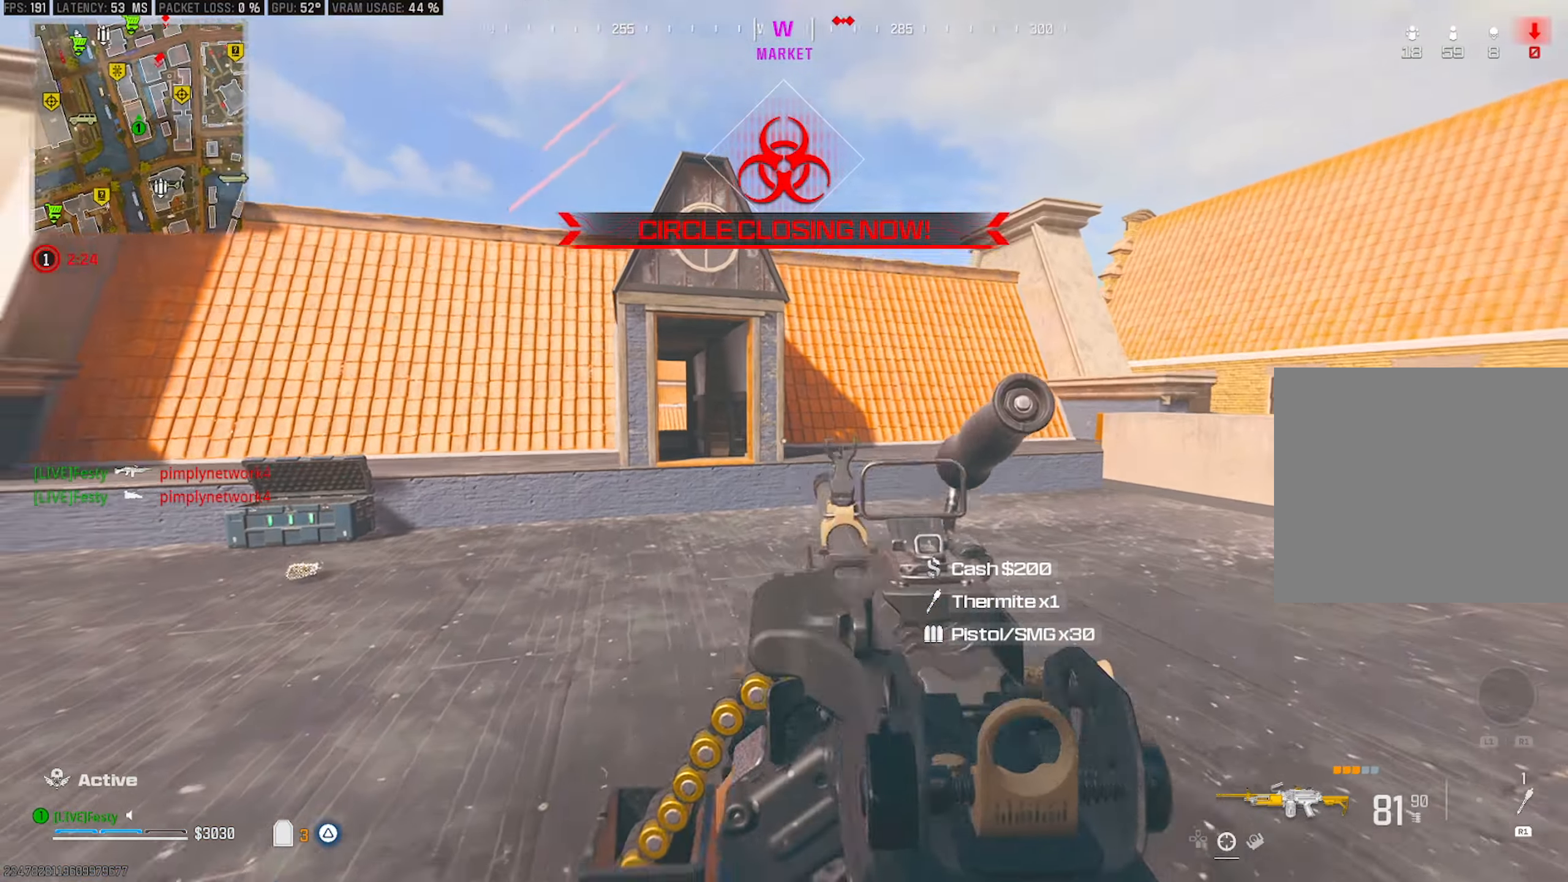
{"buttons": ["CROSS"], "left_stick": "up-left", "right_stick": "center", "events": [[100, "right_stick", "center"], [483, "CROSS", "down"], [483, "left_stick", "up-left"]]}
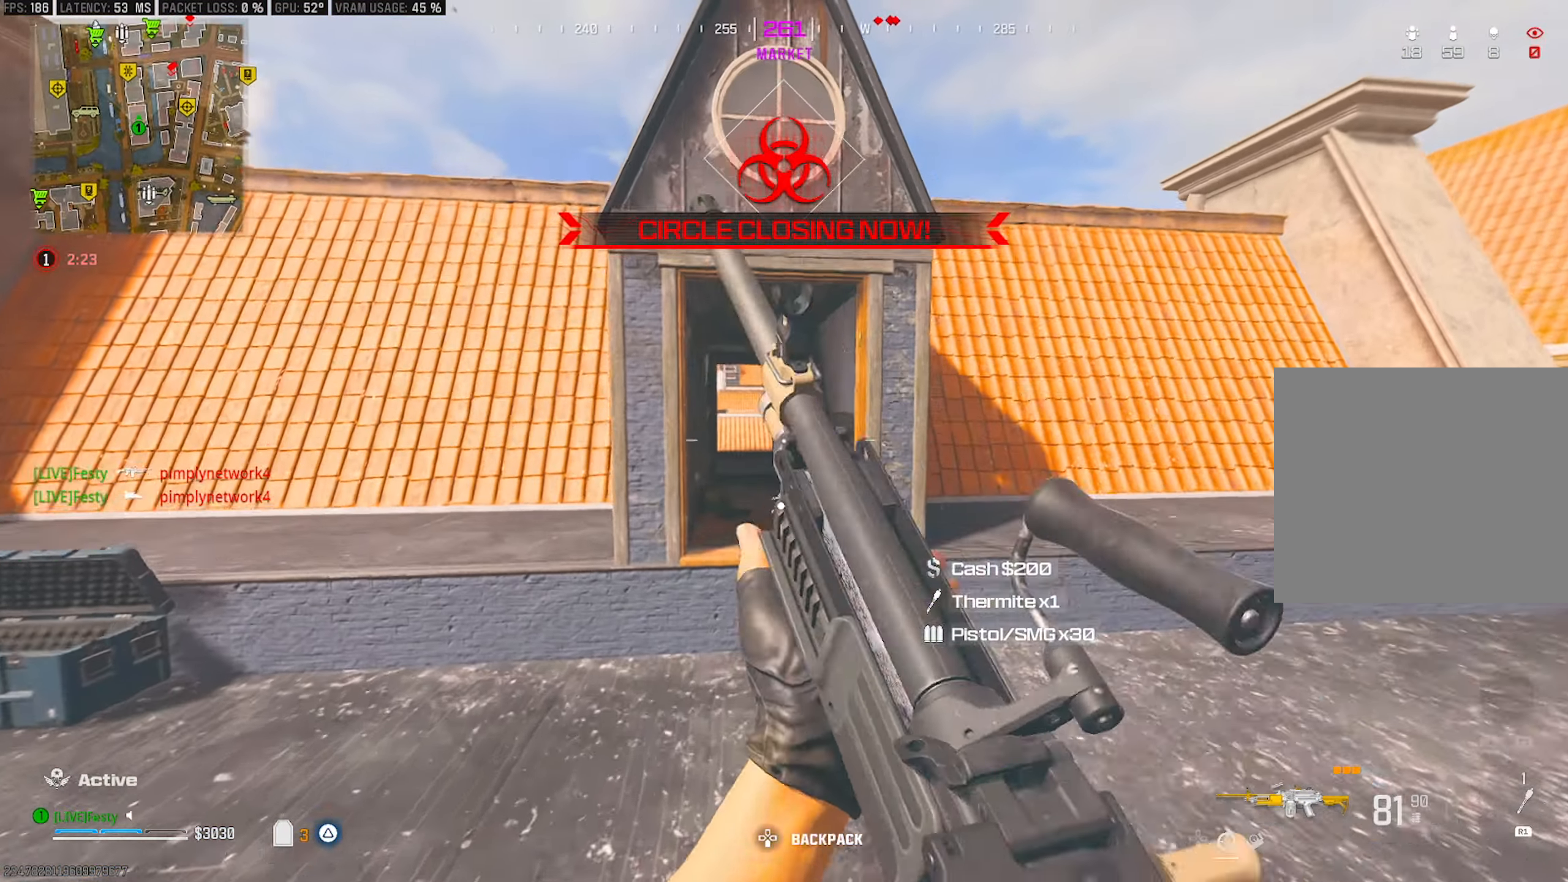
{"buttons": ["CROSS"], "left_stick": "up", "right_stick": "center", "events": [[117, "CROSS", "up"], [200, "left_stick", "center"], [367, "right_stick", "down"], [400, "left_stick", "up"], [433, "right_stick", "center"], [450, "CROSS", "down"]]}
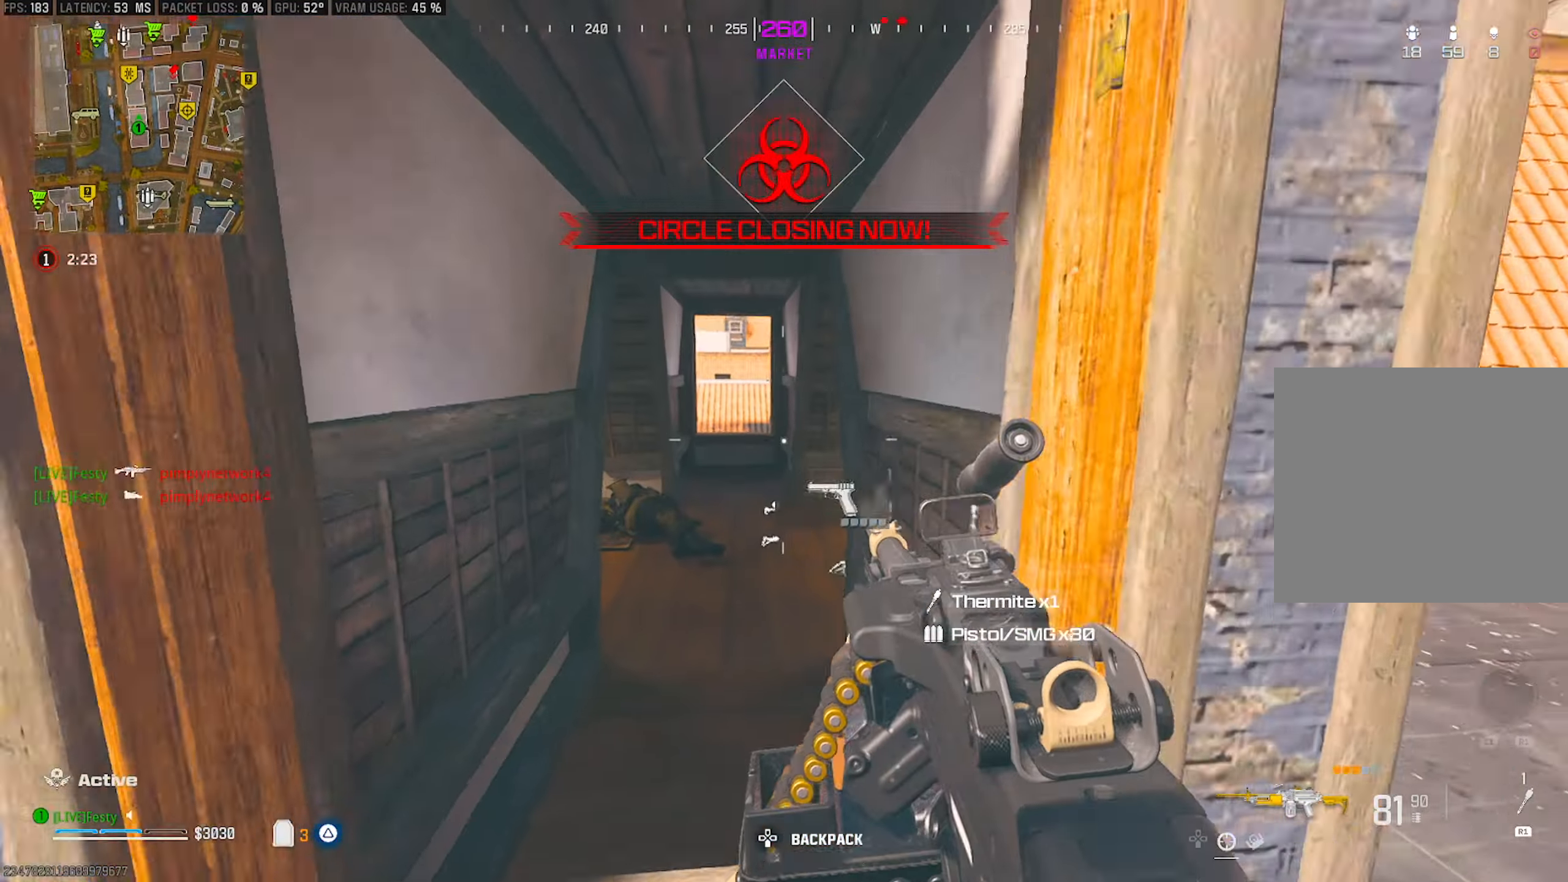
{"buttons": [], "left_stick": "up-right", "right_stick": "center", "events": [[50, "CROSS", "up"], [117, "right_stick", "down"], [200, "right_stick", "center"], [400, "left_stick", "up-right"]]}
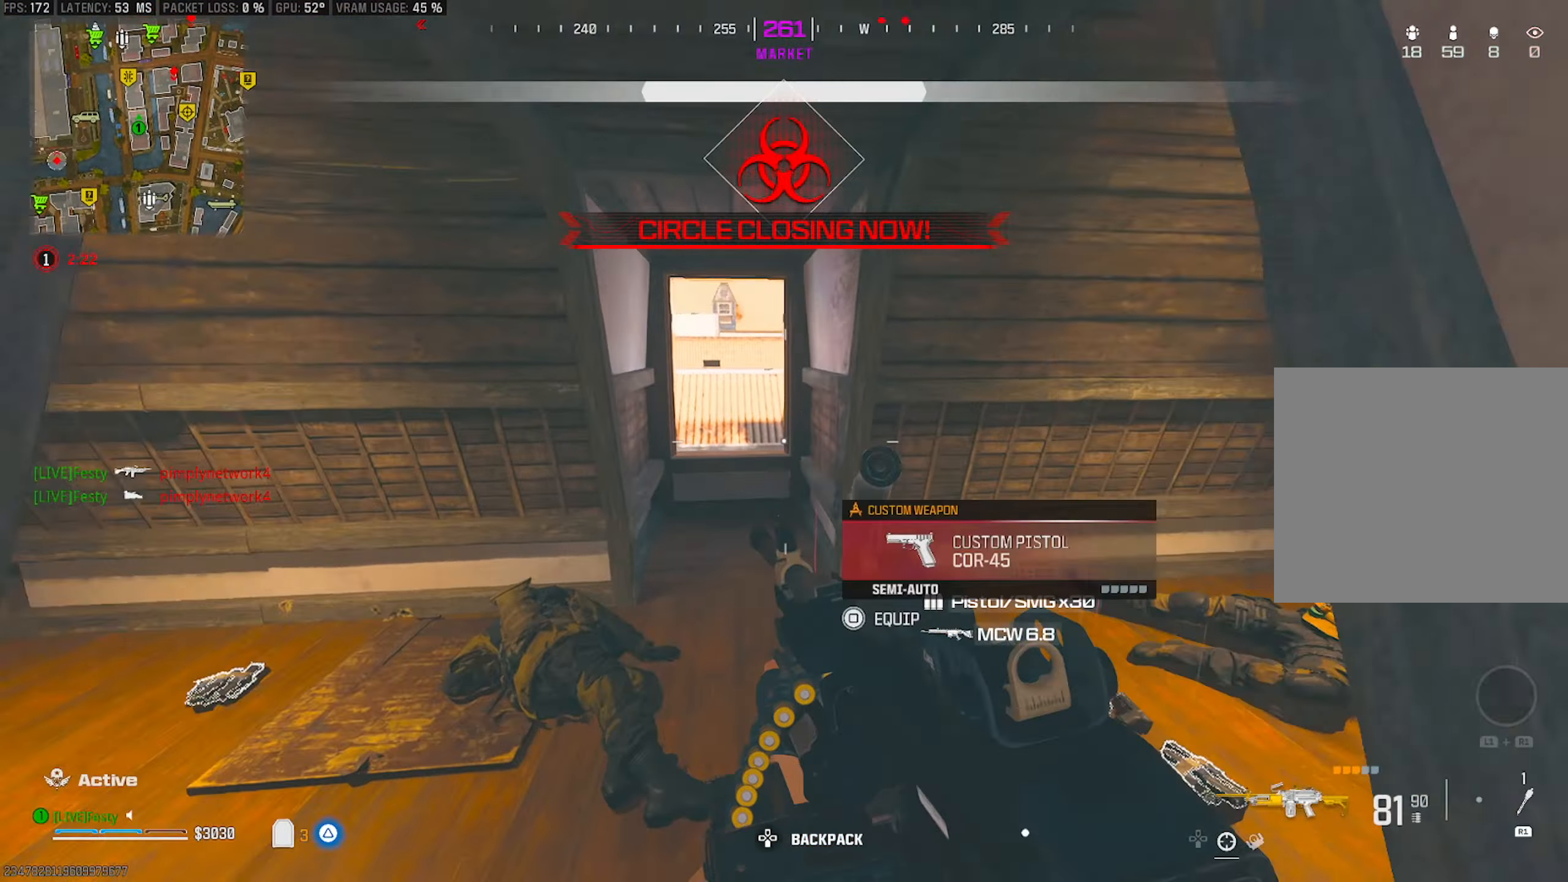
{"buttons": [], "left_stick": "down-right", "right_stick": "down-right", "events": [[33, "left_stick", "up"], [450, "right_stick", "right"], [467, "left_stick", "down-right"], [500, "right_stick", "down-right"]]}
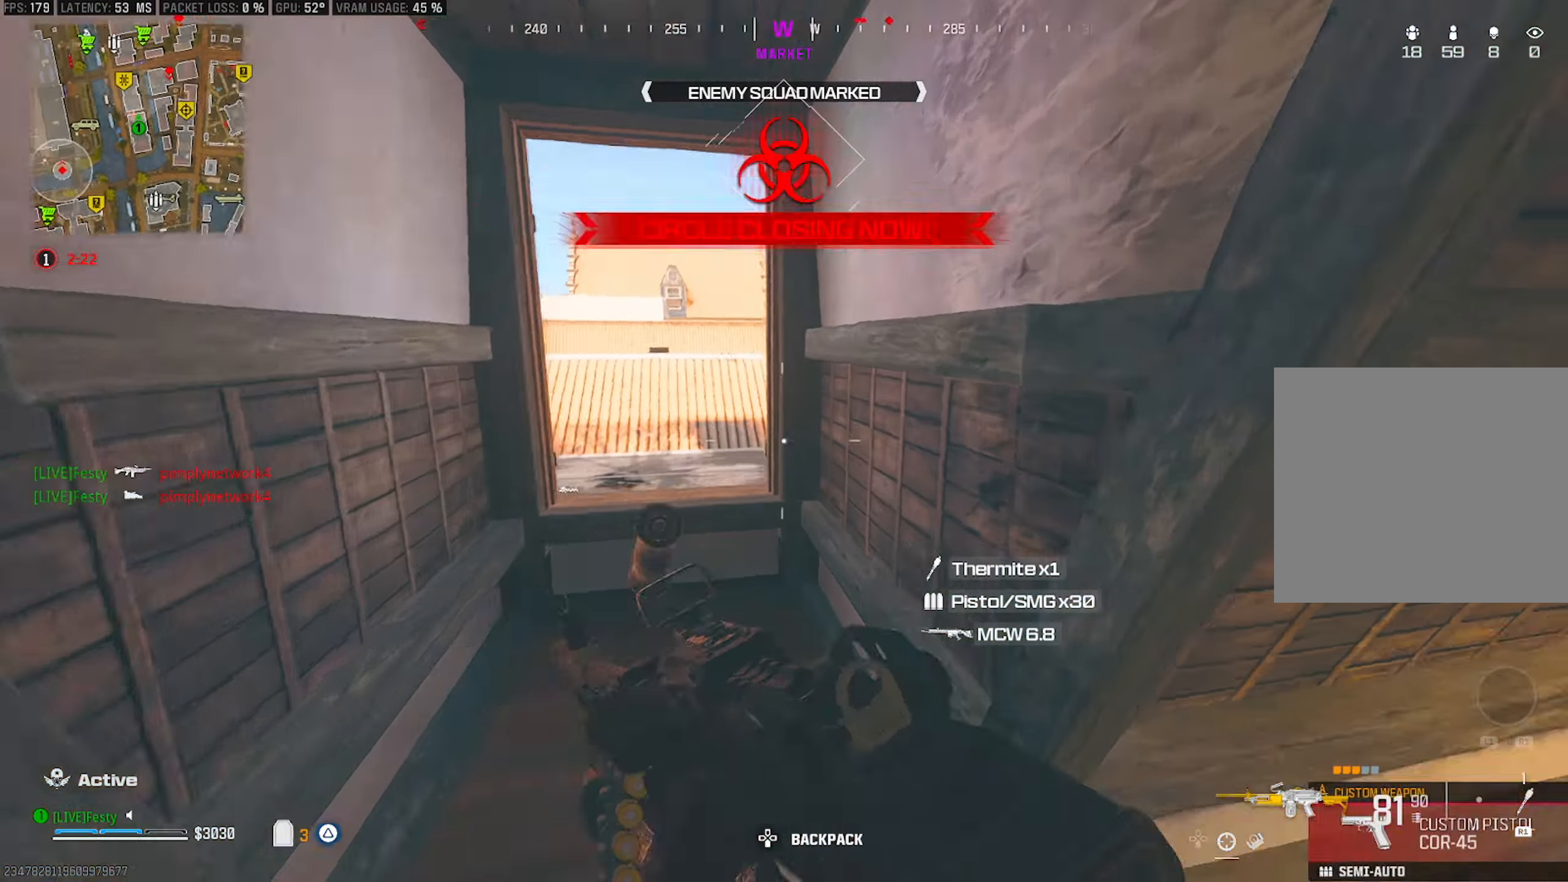
{"buttons": [], "left_stick": "down-right", "right_stick": "center", "events": [[233, "right_stick", "center"]]}
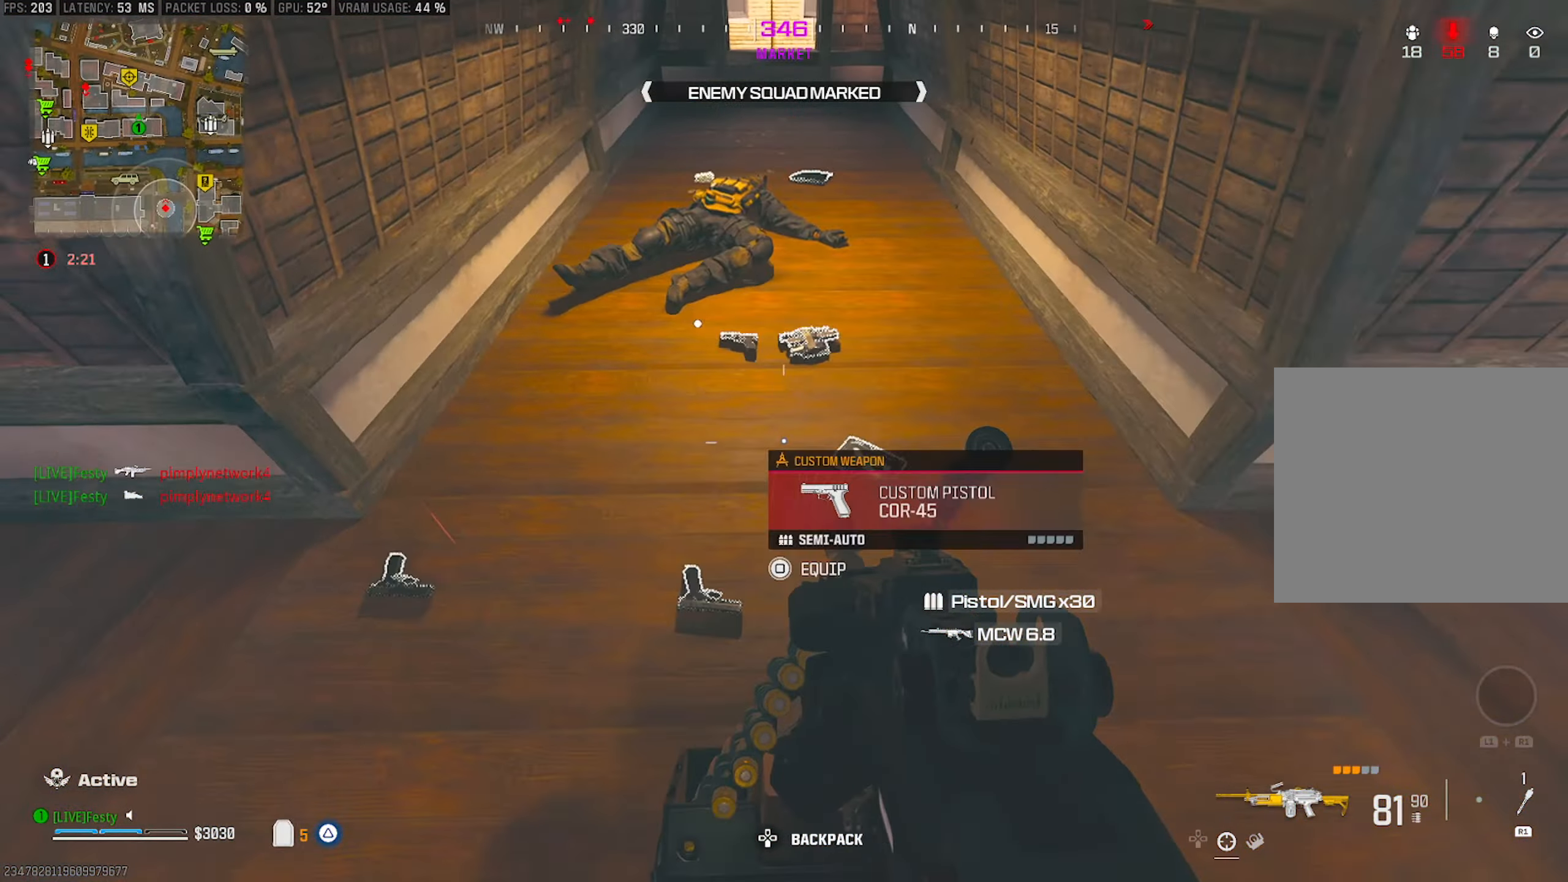
{"buttons": [], "left_stick": "up-left", "right_stick": "up-left", "events": [[67, "left_stick", "up-right"], [133, "SQUARE", "down"], [167, "SQUARE", "up"], [250, "left_stick", "down-left"], [267, "right_stick", "up-left"], [400, "left_stick", "up-left"]]}
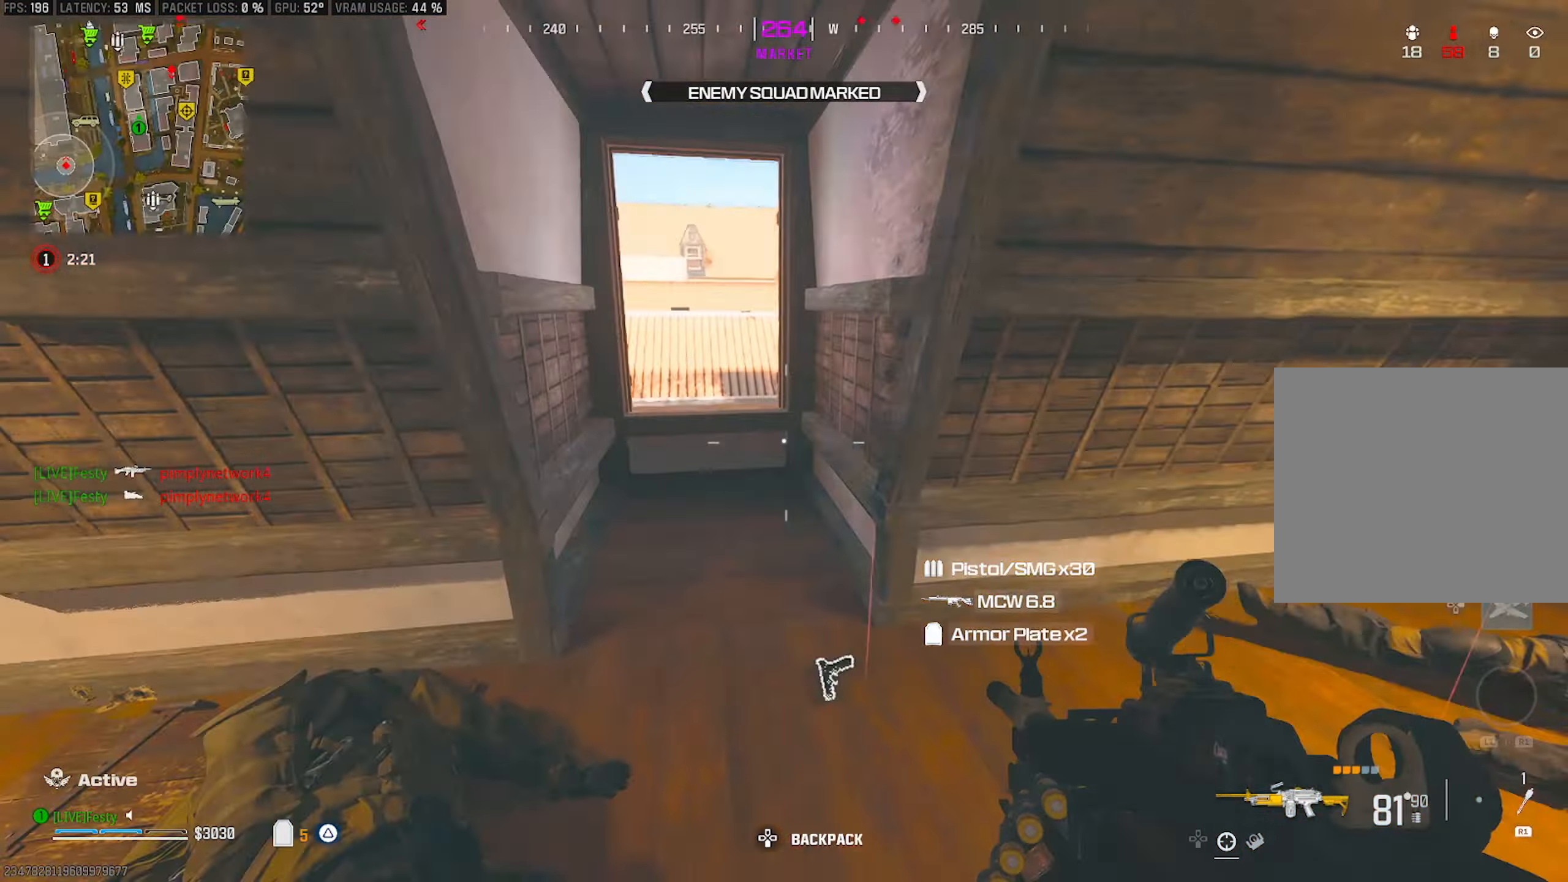
{"buttons": [], "left_stick": "up", "right_stick": "center", "events": [[33, "right_stick", "center"], [100, "left_stick", "up"], [183, "right_stick", "up-left"], [250, "CROSS", "down"], [317, "right_stick", "center"], [367, "CROSS", "up"]]}
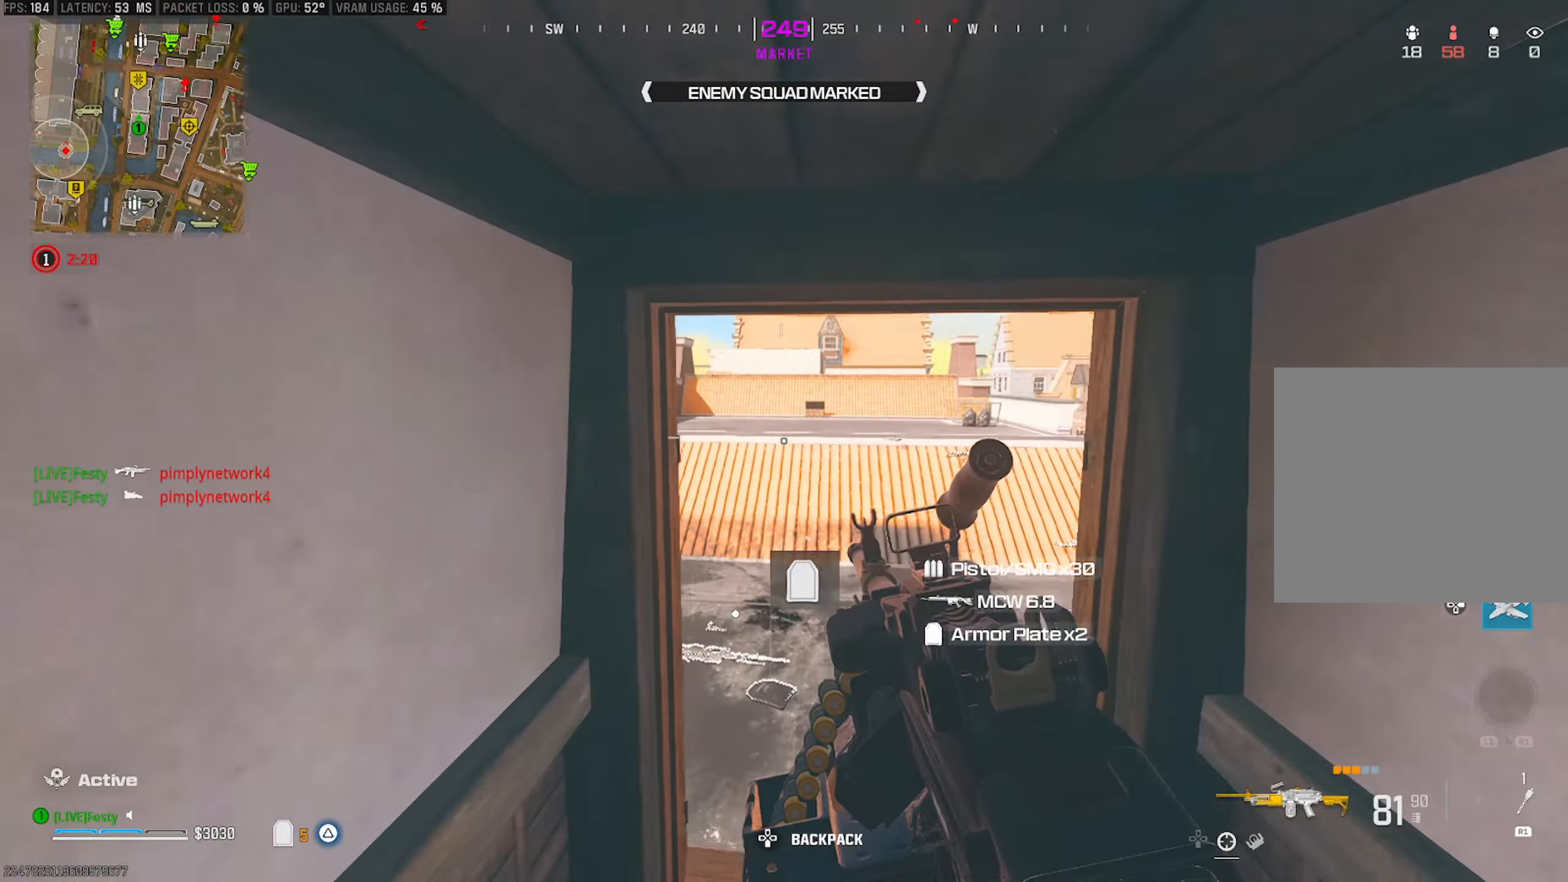
{"buttons": [], "left_stick": "up", "right_stick": "center", "events": []}
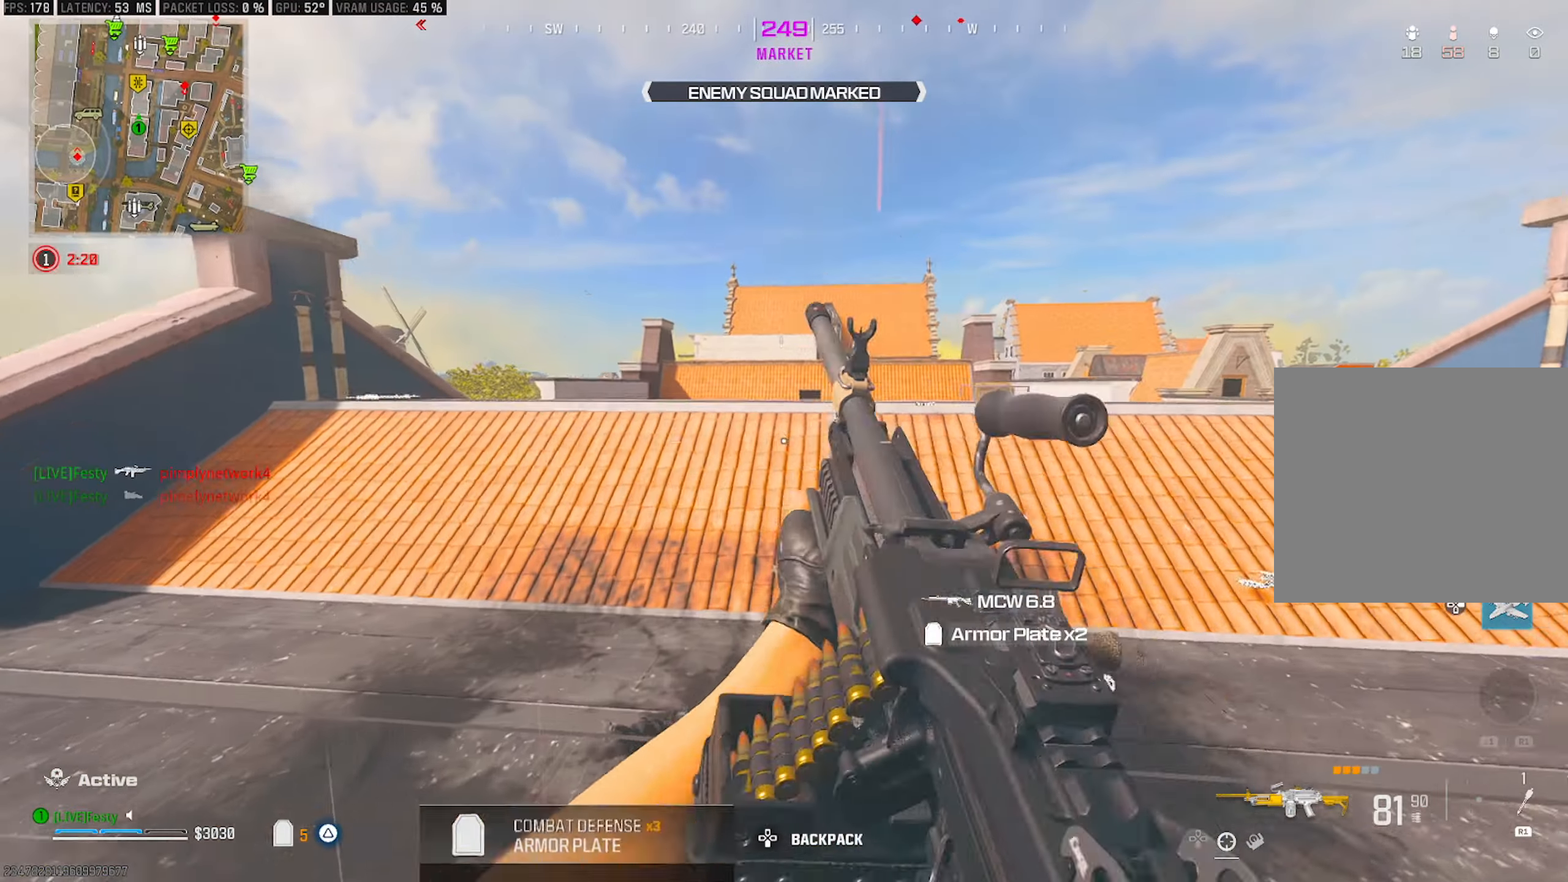
{"buttons": [], "left_stick": "up-left", "right_stick": "center", "events": [[366, "left_stick", "up-left"]]}
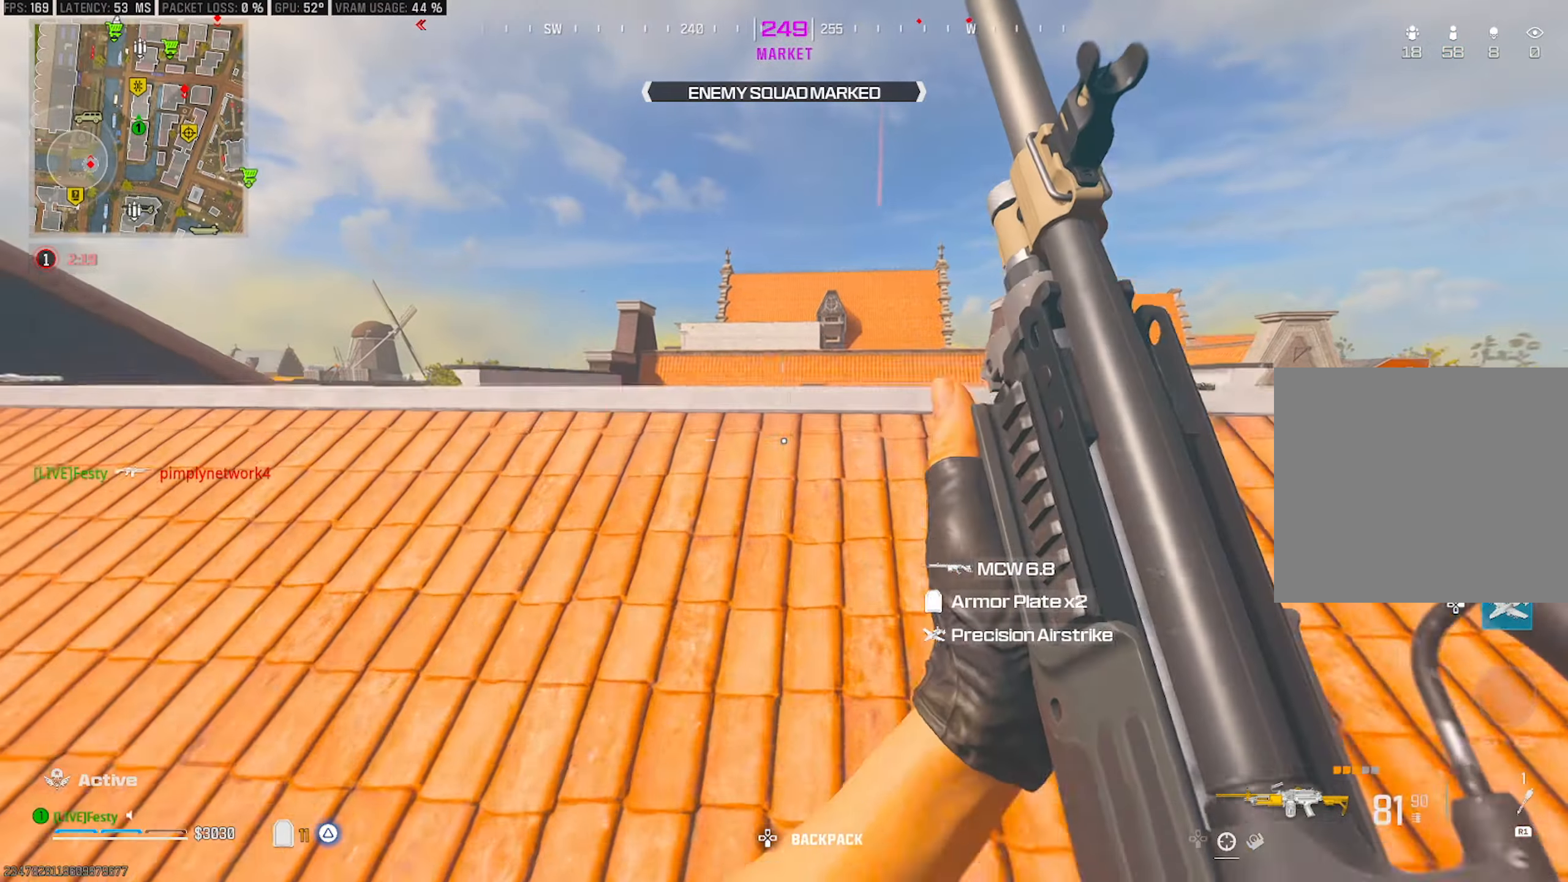
{"buttons": [], "left_stick": "left", "right_stick": "center", "events": [[33, "left_stick", "left"], [150, "left_stick", "up-left"], [333, "right_stick", "right"], [483, "left_stick", "left"], [500, "right_stick", "center"]]}
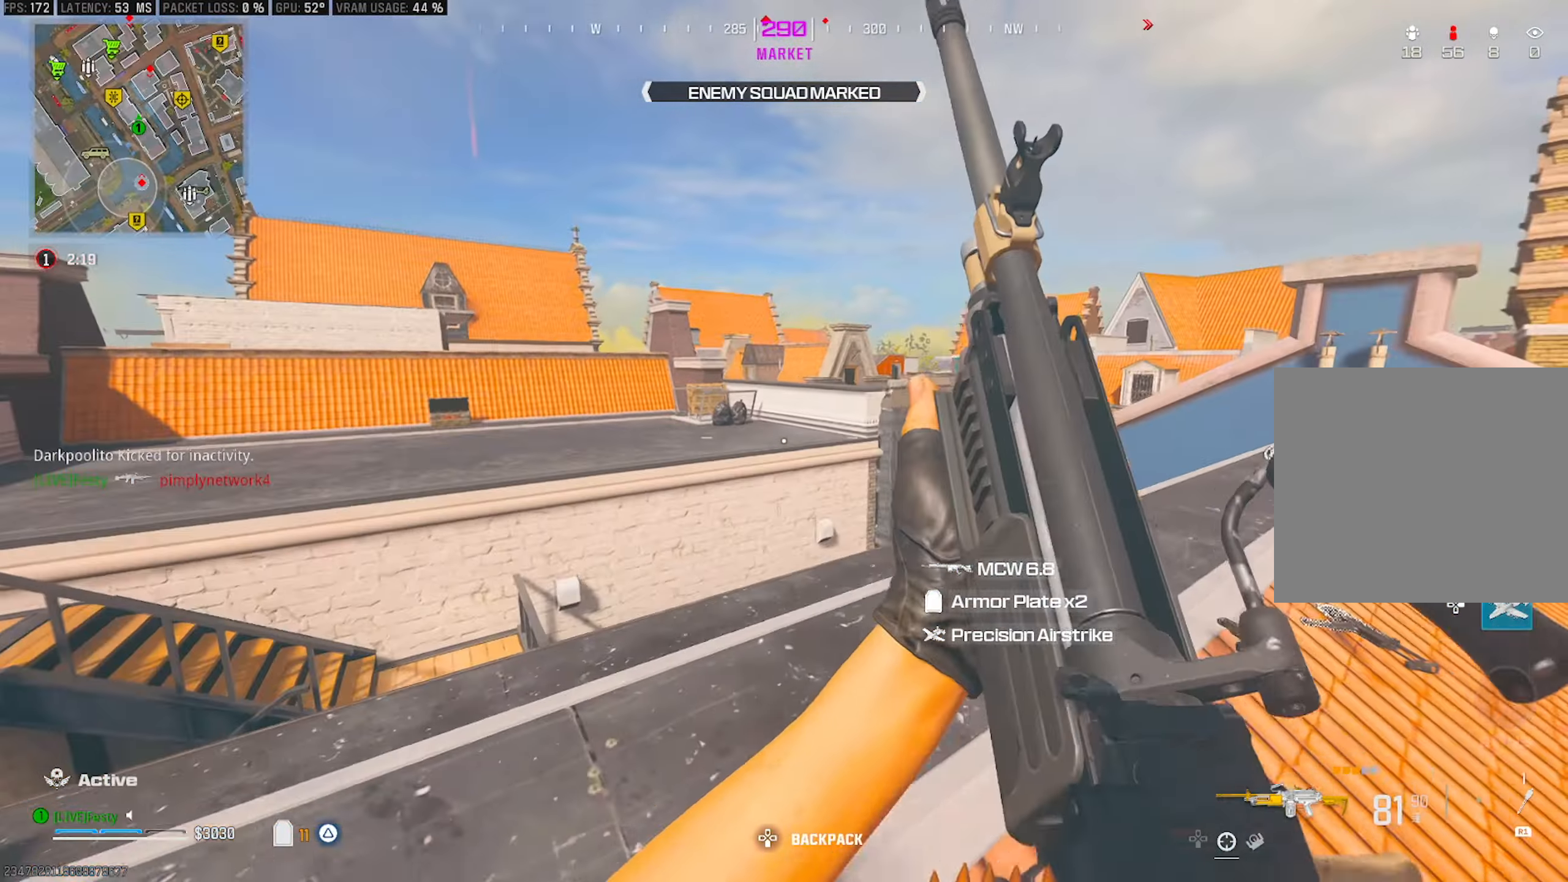
{"buttons": [], "left_stick": "up-left", "right_stick": "center", "events": [[266, "right_stick", "left"], [366, "left_stick", "up-left"], [500, "right_stick", "center"]]}
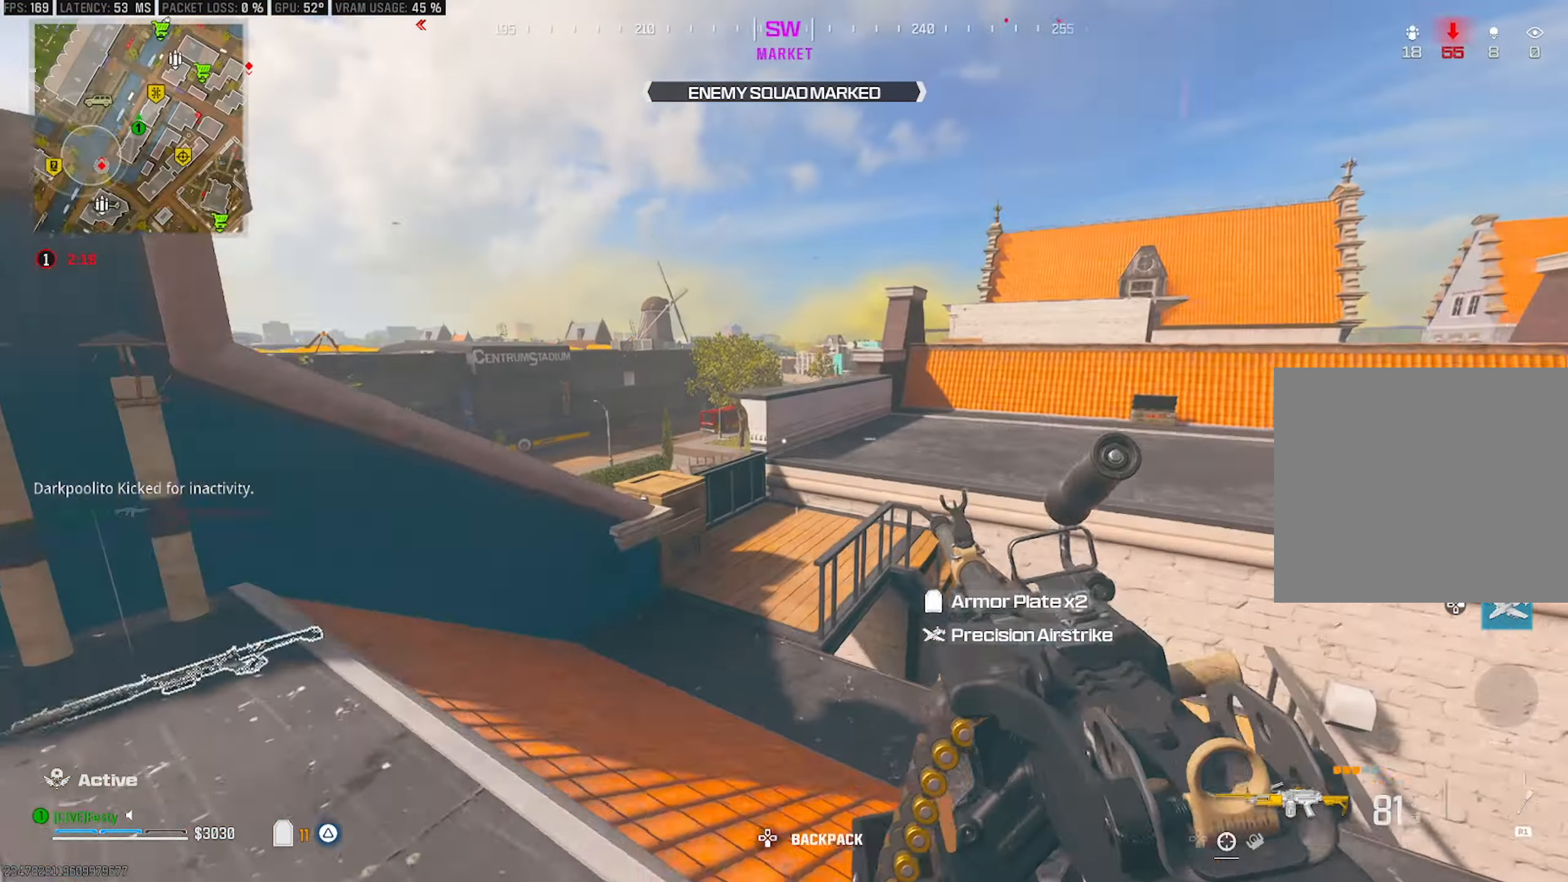
{"buttons": ["TRIANGLE"], "left_stick": "up", "right_stick": "center", "events": [[116, "TRIANGLE", "down"], [183, "TRIANGLE", "up"], [250, "TRIANGLE", "down"], [250, "left_stick", "up"], [316, "TRIANGLE", "up"], [383, "TRIANGLE", "down"], [466, "TRIANGLE", "up"], [500, "TRIANGLE", "down"]]}
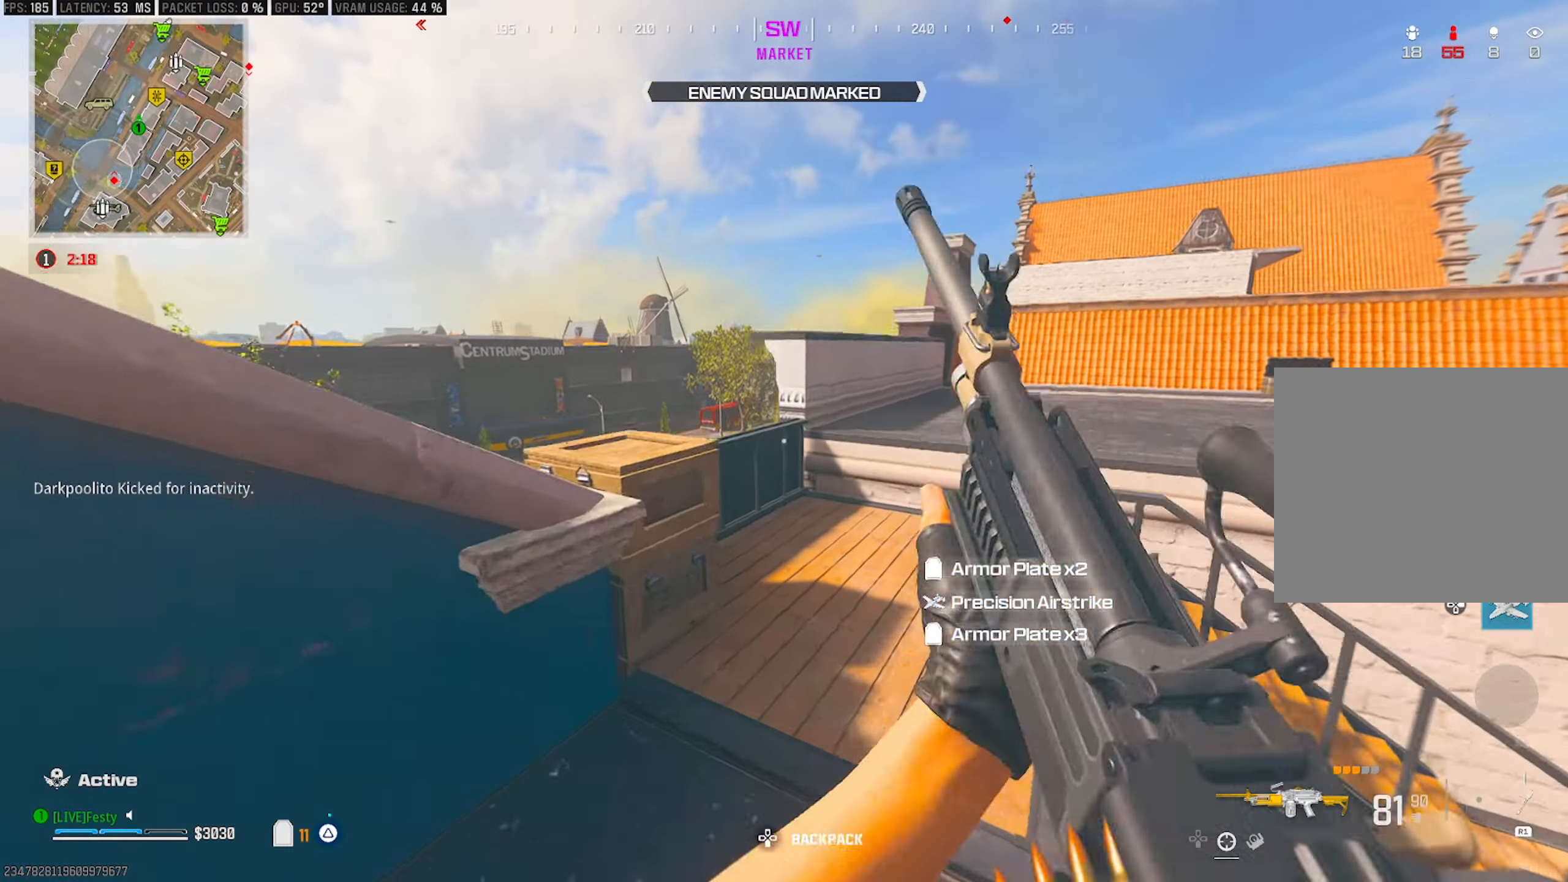
{"buttons": ["CROSS"], "left_stick": "up", "right_stick": "right", "events": [[66, "TRIANGLE", "up"], [216, "right_stick", "right"], [366, "right_stick", "center"], [433, "CROSS", "down"], [433, "right_stick", "right"]]}
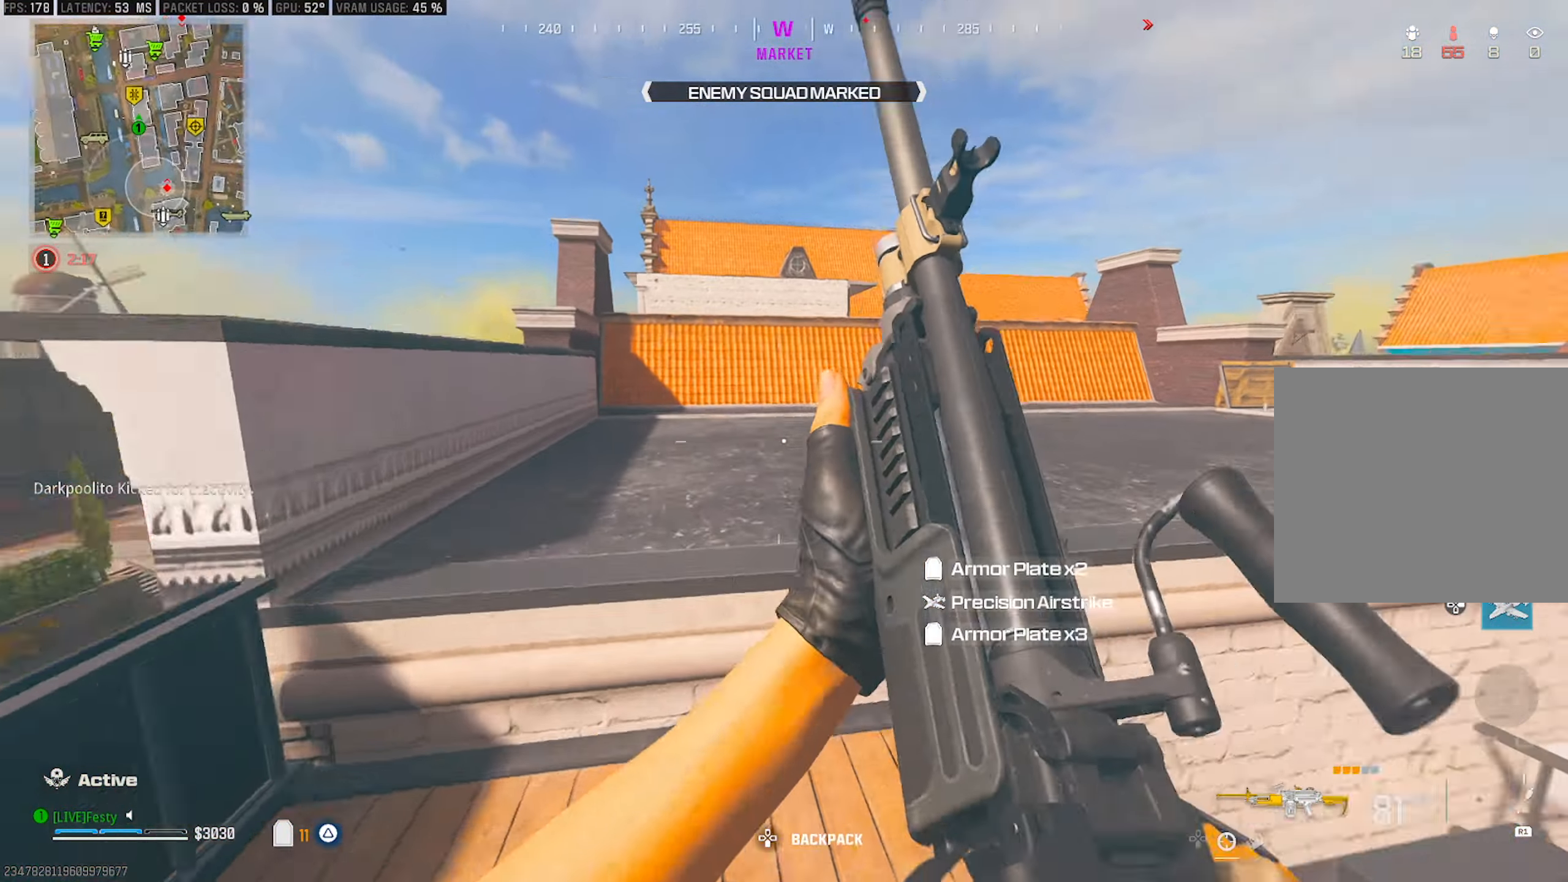
{"buttons": [], "left_stick": "up-left", "right_stick": "center", "events": [[50, "CROSS", "up"], [66, "left_stick", "center"], [66, "right_stick", "center"], [283, "left_stick", "up-left"], [366, "right_stick", "left"], [450, "right_stick", "center"]]}
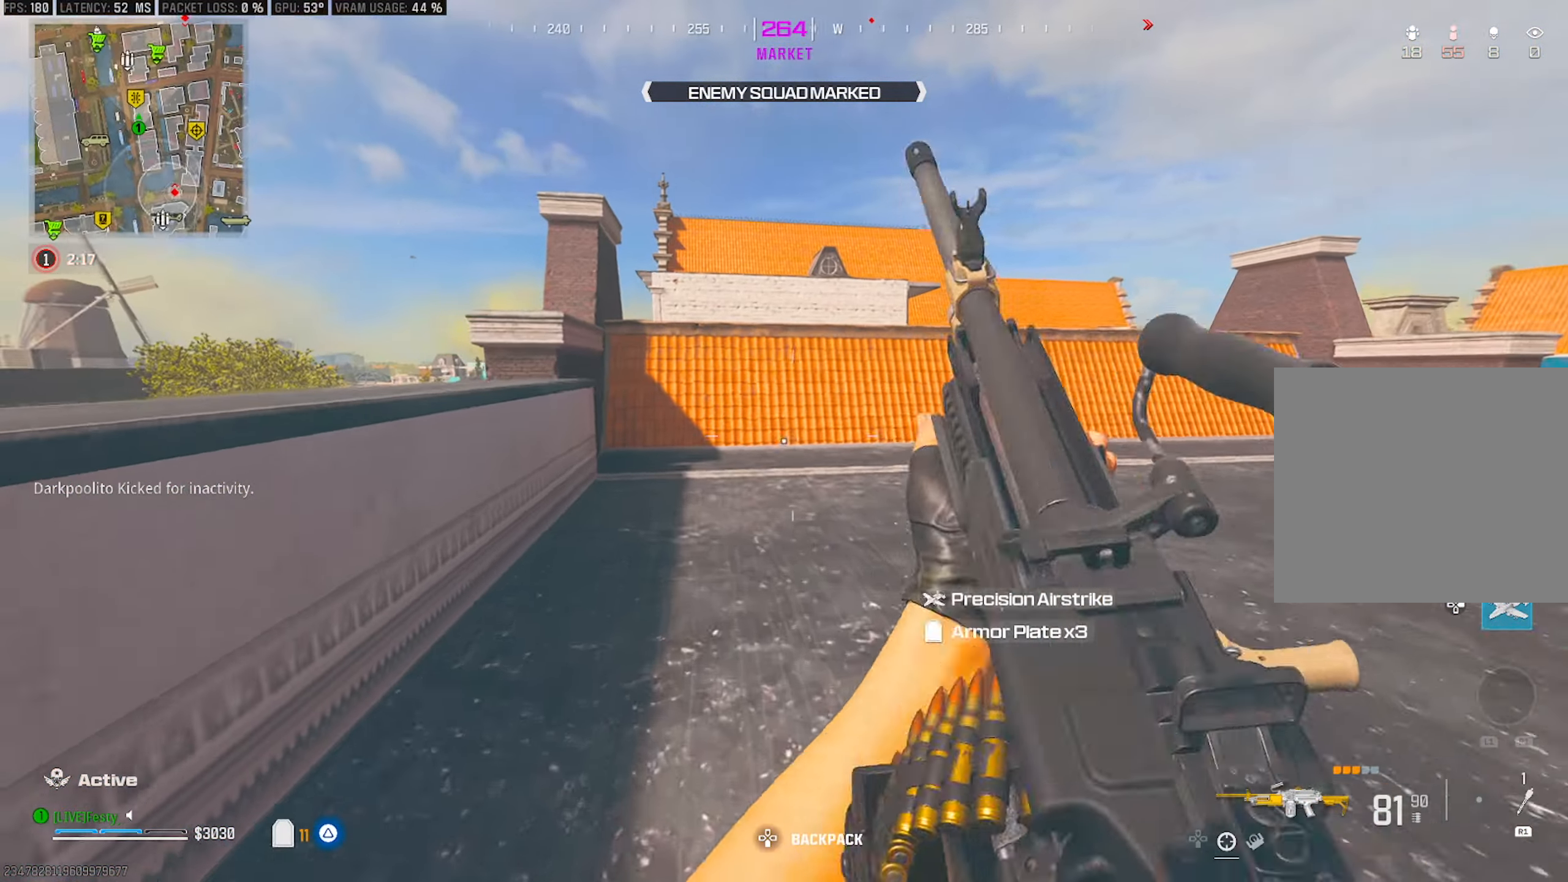
{"buttons": [], "left_stick": "up-left", "right_stick": "center", "events": [[33, "CIRCLE", "down"], [116, "CIRCLE", "up"], [216, "right_stick", "right"], [266, "CROSS", "down"], [333, "right_stick", "center"], [400, "CROSS", "up"]]}
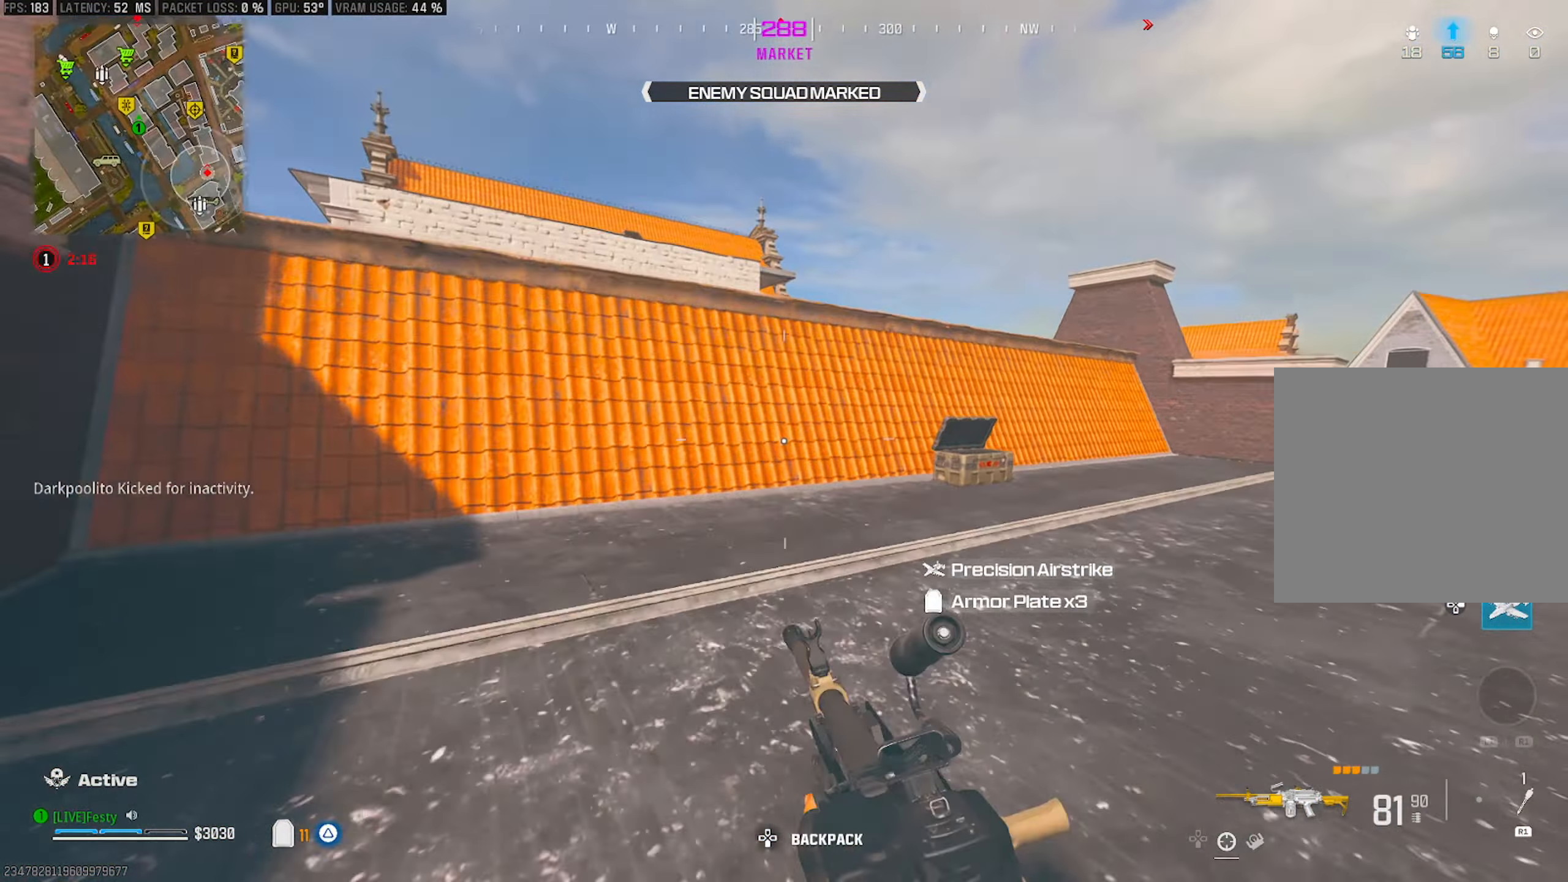
{"buttons": [], "left_stick": "up", "right_stick": "center", "events": [[200, "left_stick", "up"]]}
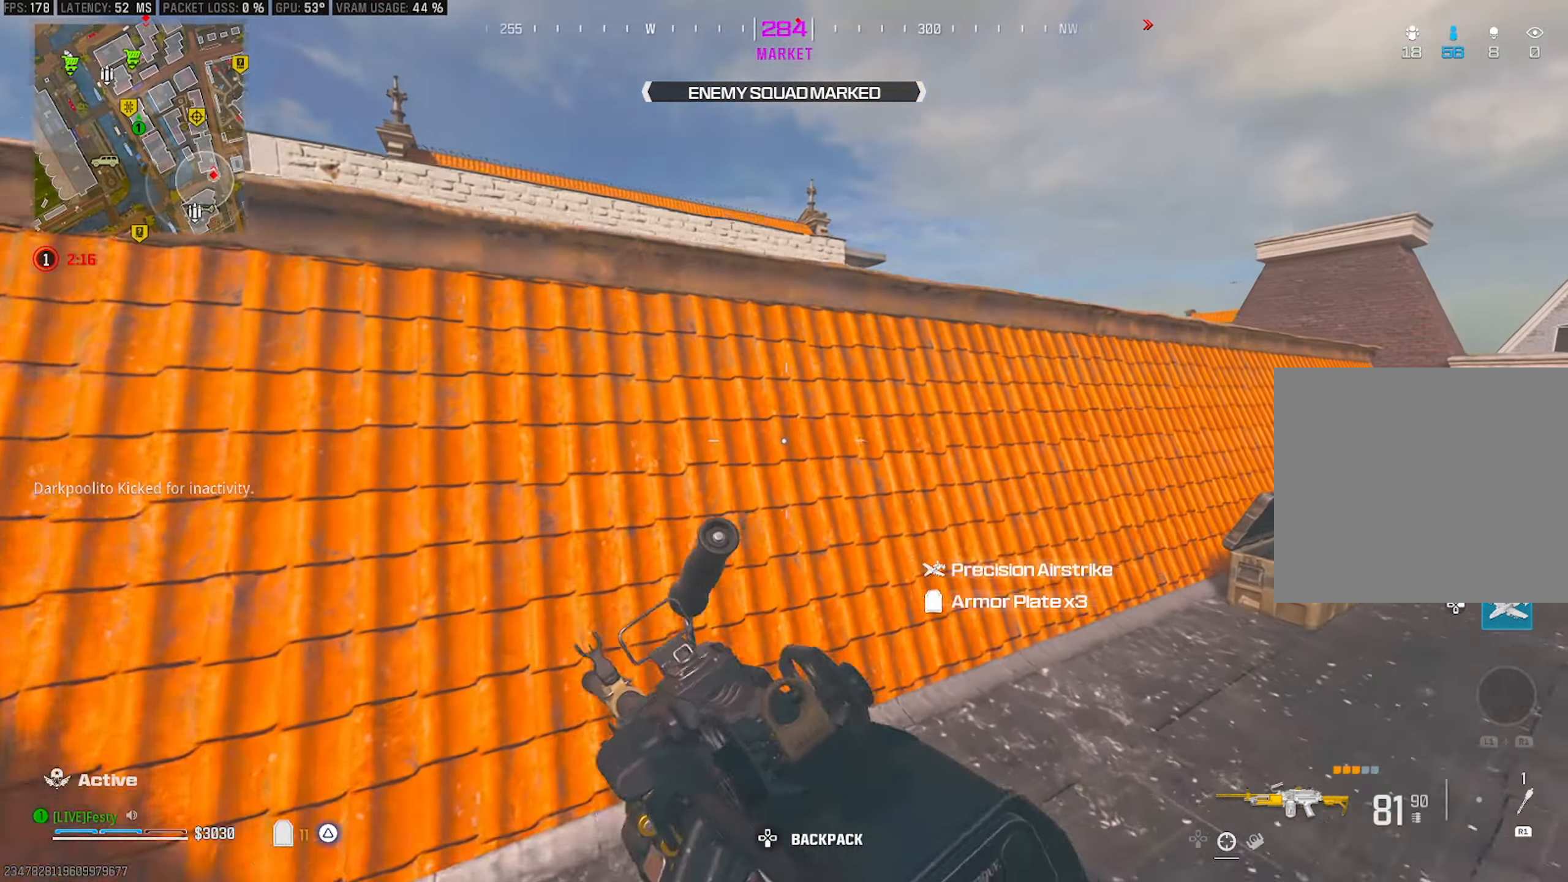
{"buttons": [], "left_stick": "up", "right_stick": "down-right", "events": [[100, "CROSS", "down"], [400, "right_stick", "down-right"], [500, "CROSS", "up"]]}
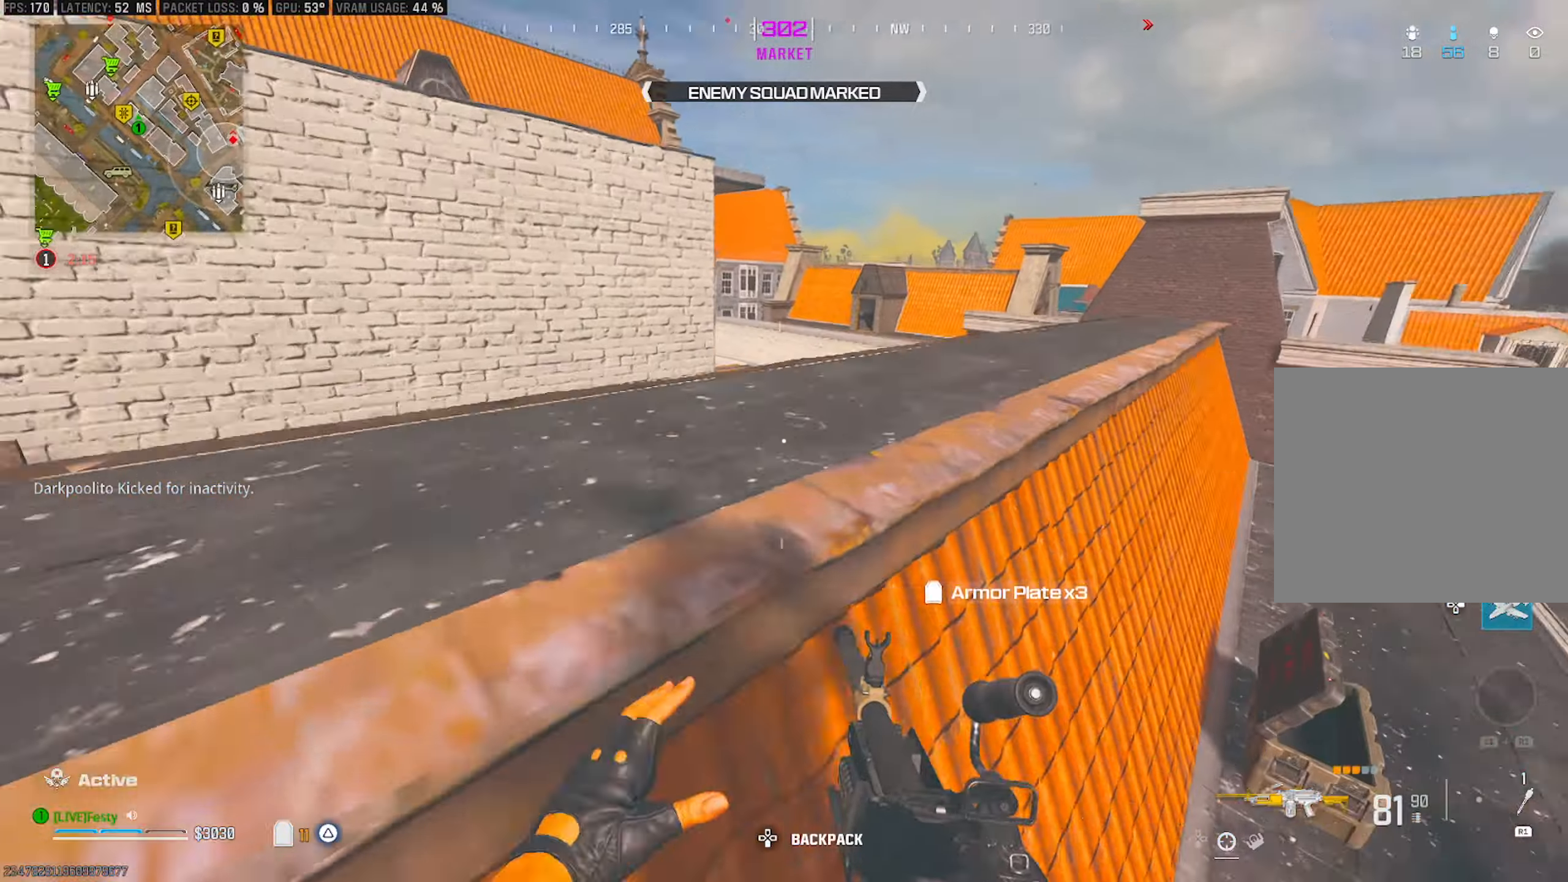
{"buttons": ["CROSS"], "left_stick": "up-right", "right_stick": "left", "events": [[50, "right_stick", "center"], [150, "right_stick", "right"], [183, "left_stick", "up-right"], [267, "right_stick", "center"], [483, "CROSS", "down"], [483, "right_stick", "left"]]}
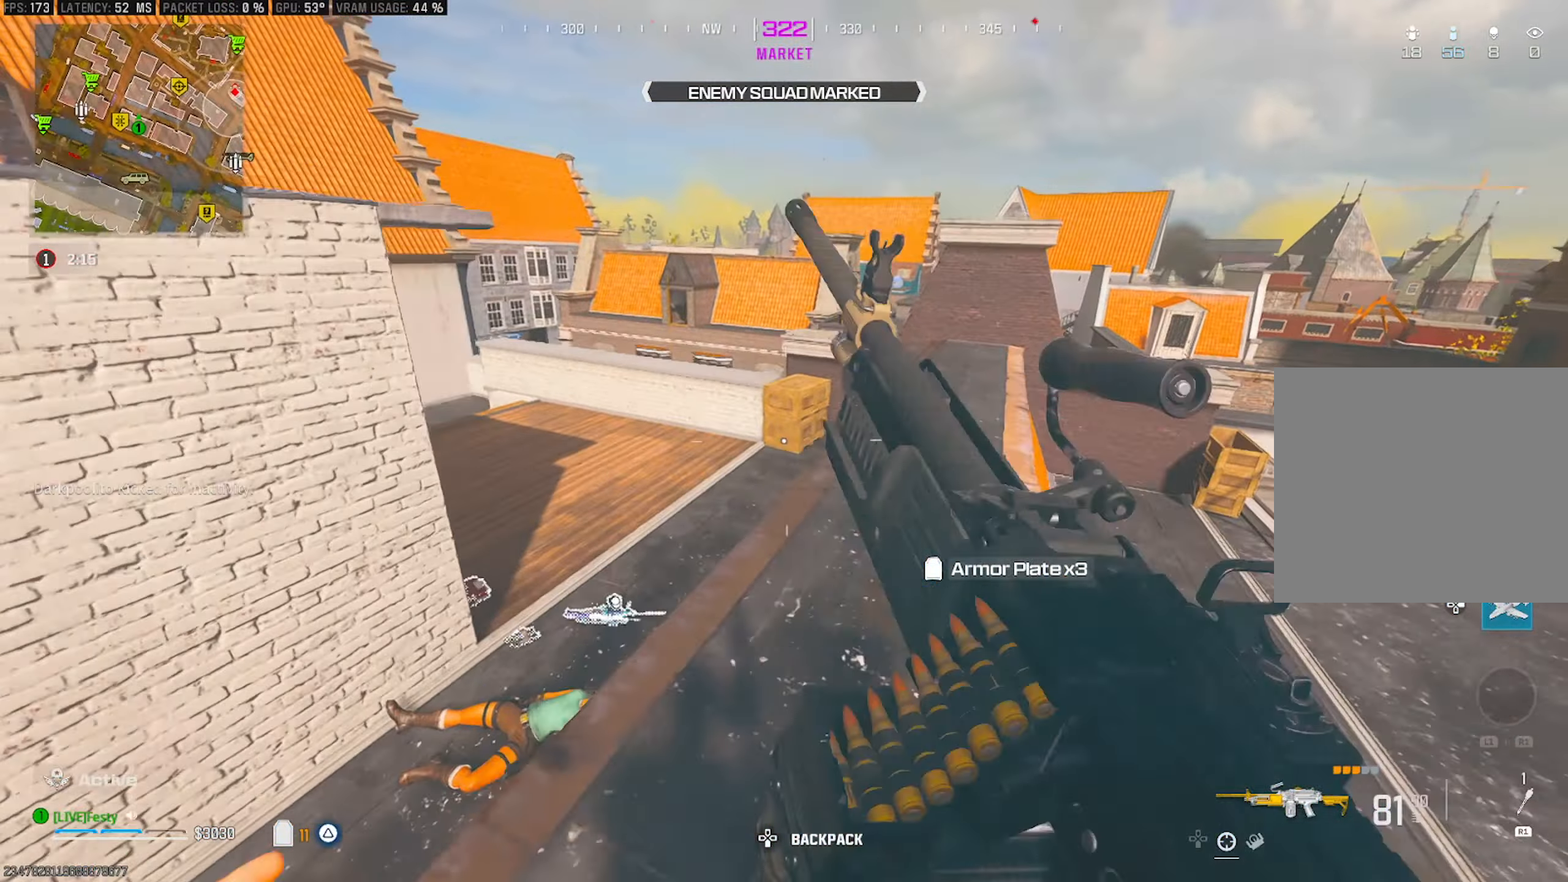
{"buttons": [], "left_stick": "left", "right_stick": "center", "events": [[67, "right_stick", "down-left"], [100, "CROSS", "up"], [150, "left_stick", "right"], [167, "right_stick", "center"], [300, "right_stick", "down"], [333, "left_stick", "center"], [417, "left_stick", "left"], [450, "right_stick", "center"]]}
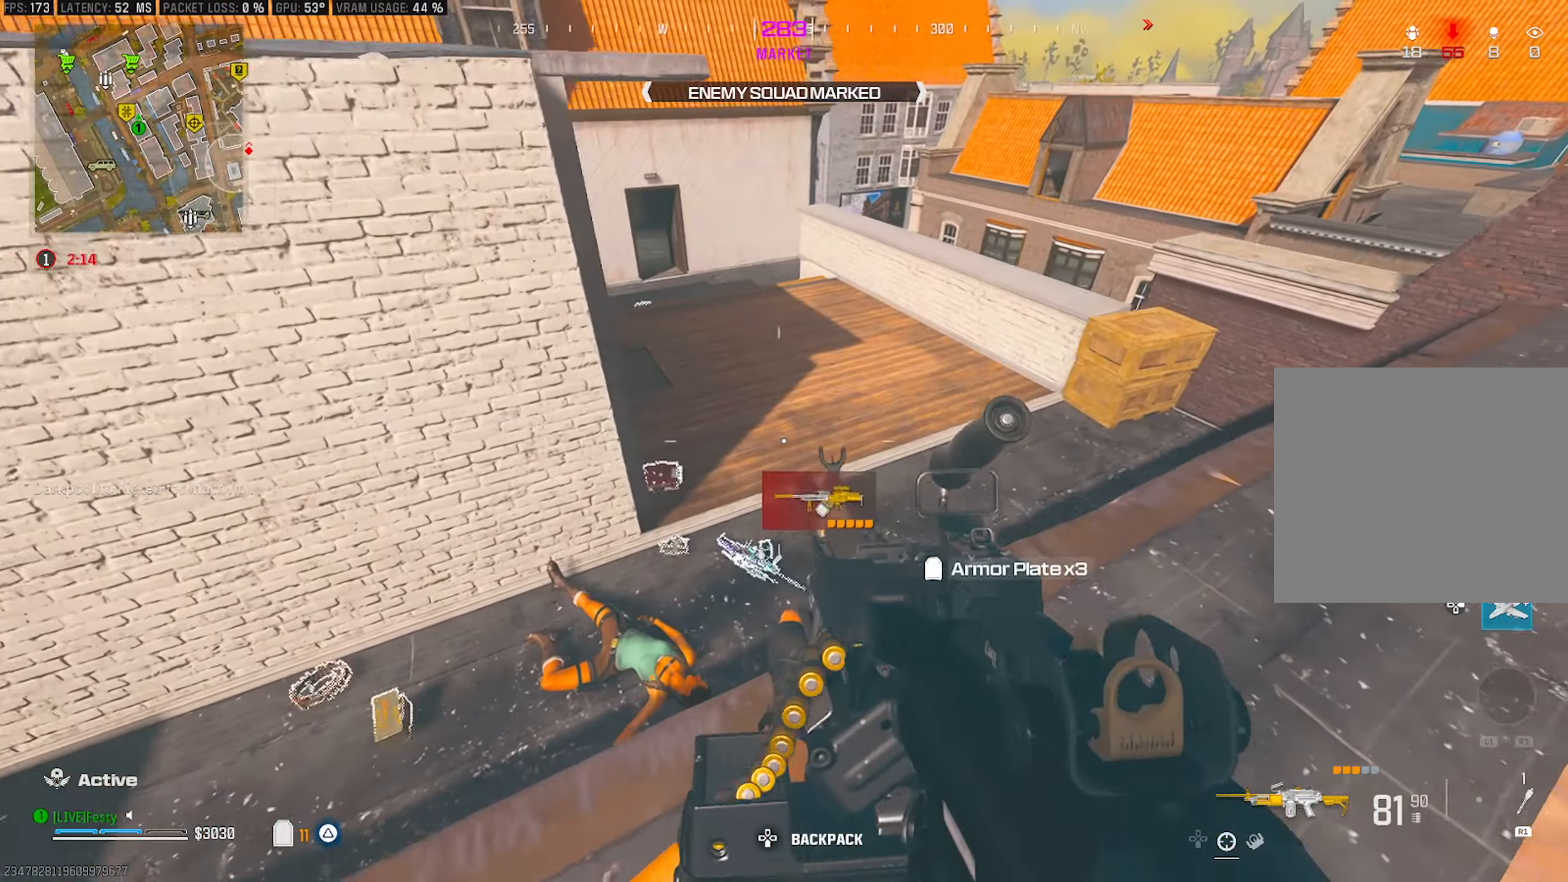
{"buttons": [], "left_stick": "left", "right_stick": "center", "events": [[250, "right_stick", "right"], [333, "right_stick", "center"]]}